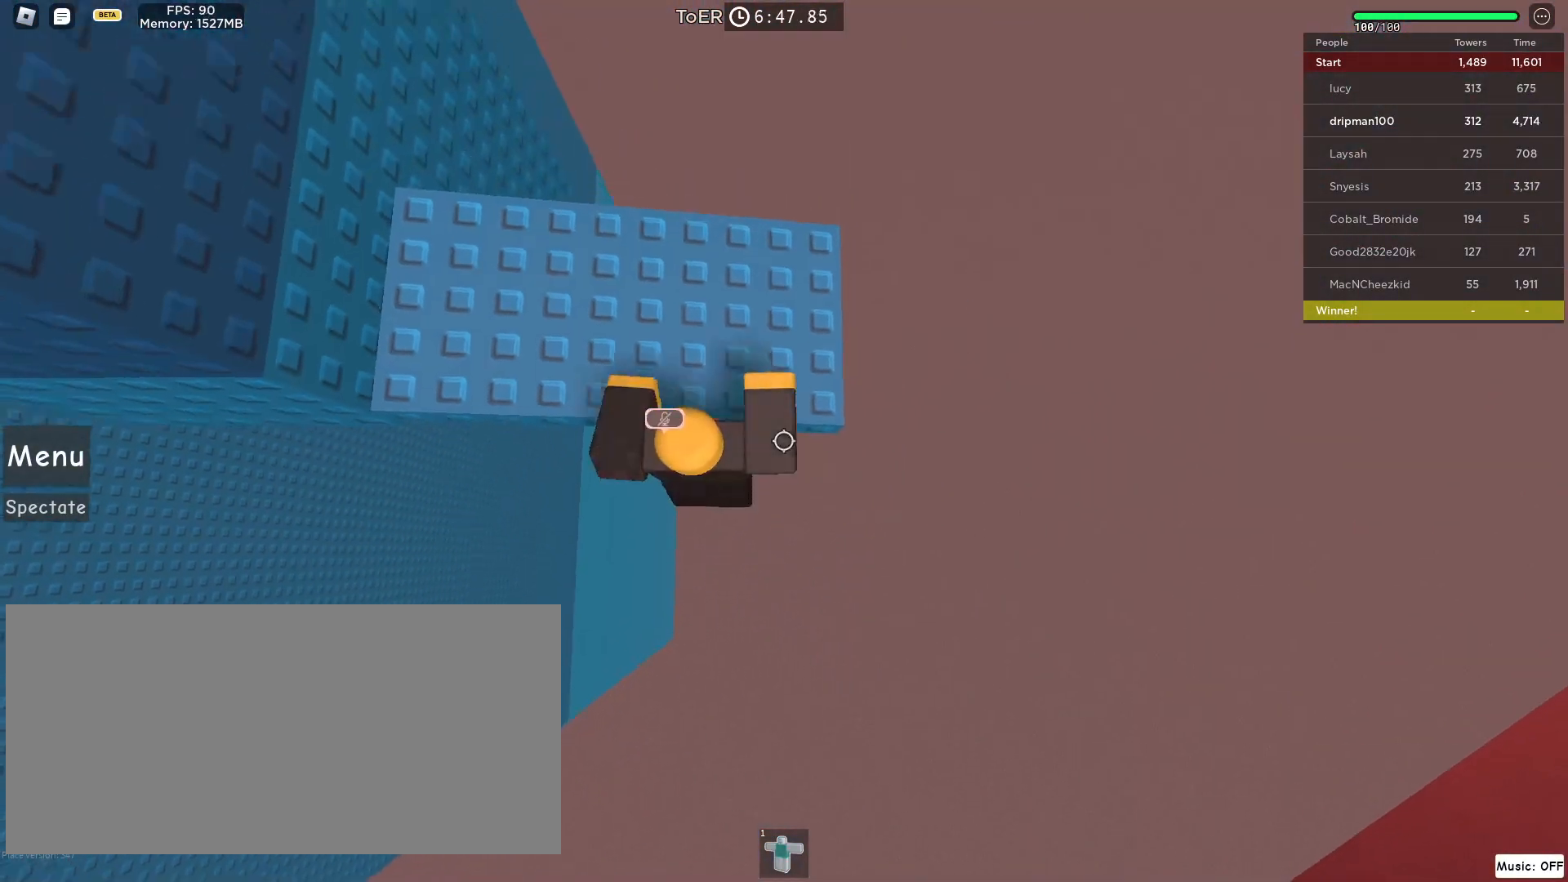
Gameplay with keyboard and mouse; each line is a JSON object with the keys and mouse buttons held at the frame after it. "events" lists presses ("down") and releases ("up") of "a", "ctrl", "d", "e", "f", "q", "r", "s", "shift", "space", "tab", "w", "mouse_left", "mouse_wheel", "mouse_right", "mouse_mb4" and "mouse_mb5" between this image and that frame as [ms after this image, input, new state], when the widget could be followed in between. "mouse_left", "mouse_wheel", "mouse_right", "mouse_mb4", "mouse_mb5" = the "left", "wheel", "right", "mb4", "mb5" buttons of the "mouse" list. No other keys are recorded. "wheel" means that the mouse wheel is clicked or scrolled. Not read: mouse_move.
{"keys": [], "mouse": ["right"], "events": [[67, "a", "down"], [183, "w", "up"], [383, "a", "up"]]}
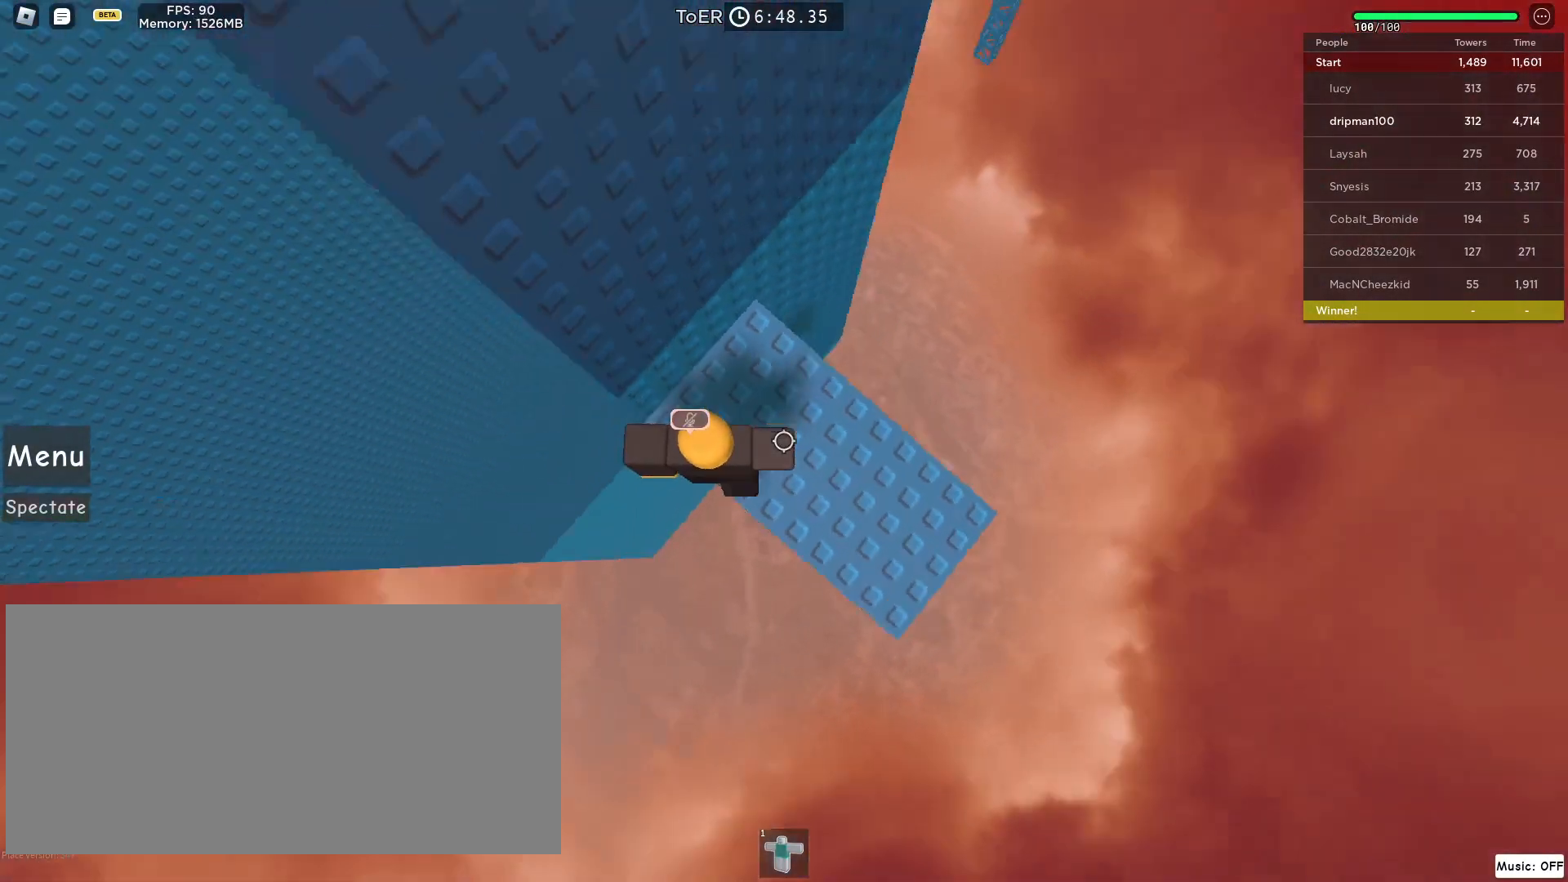
{"keys": [], "mouse": ["right"], "events": [[50, "w", "down"], [67, "a", "down"], [217, "a", "up"], [217, "w", "up"], [450, "w", "down"], [500, "w", "up"]]}
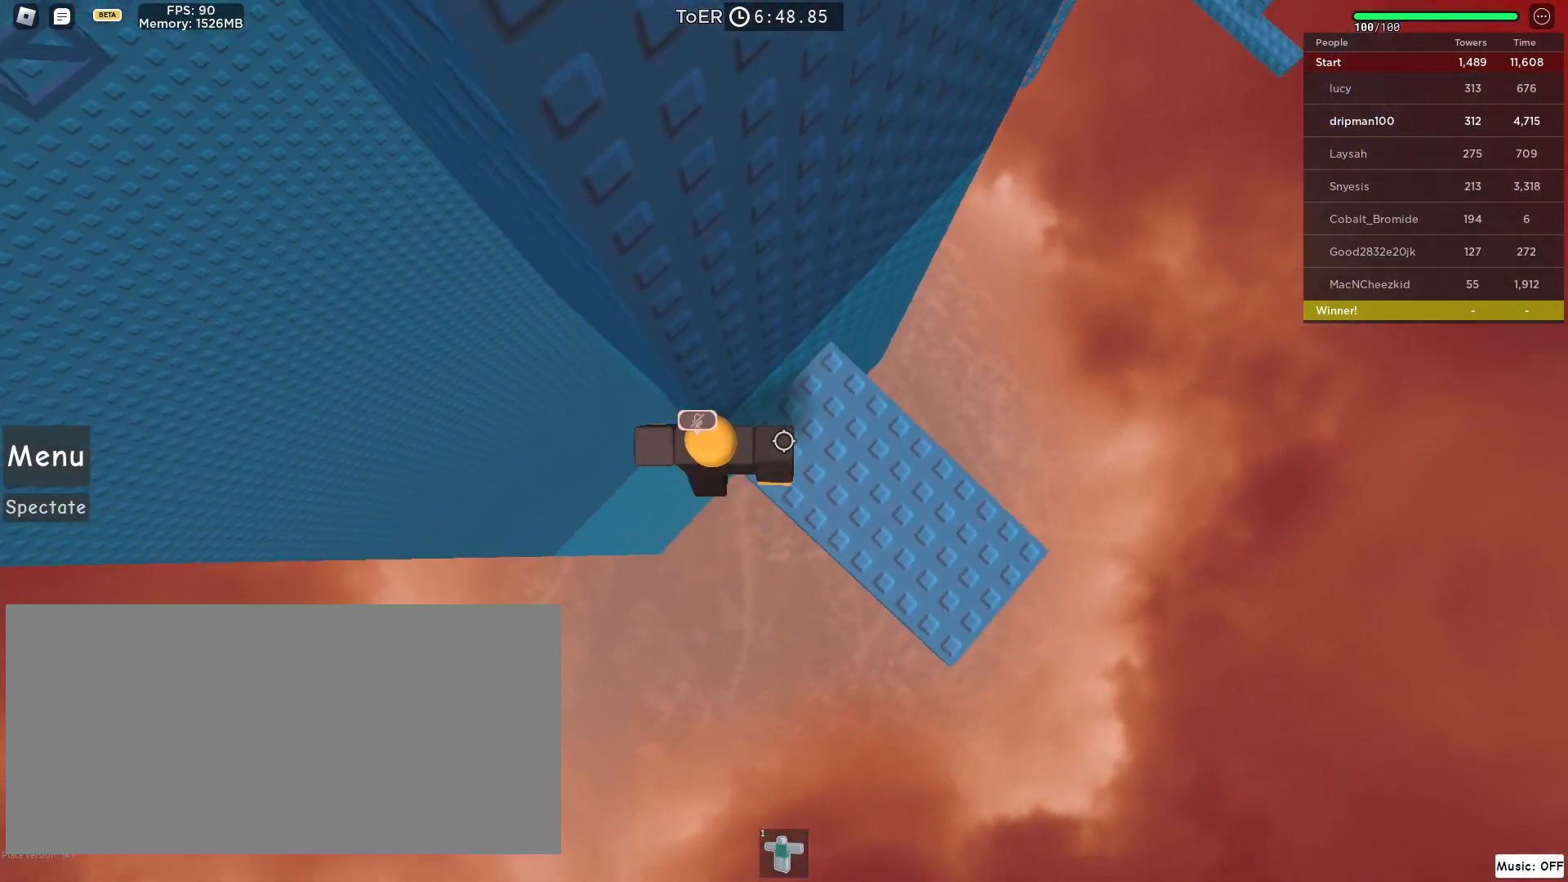
{"keys": ["a", "space"], "mouse": ["right"], "events": [[183, "a", "down"], [317, "space", "down"]]}
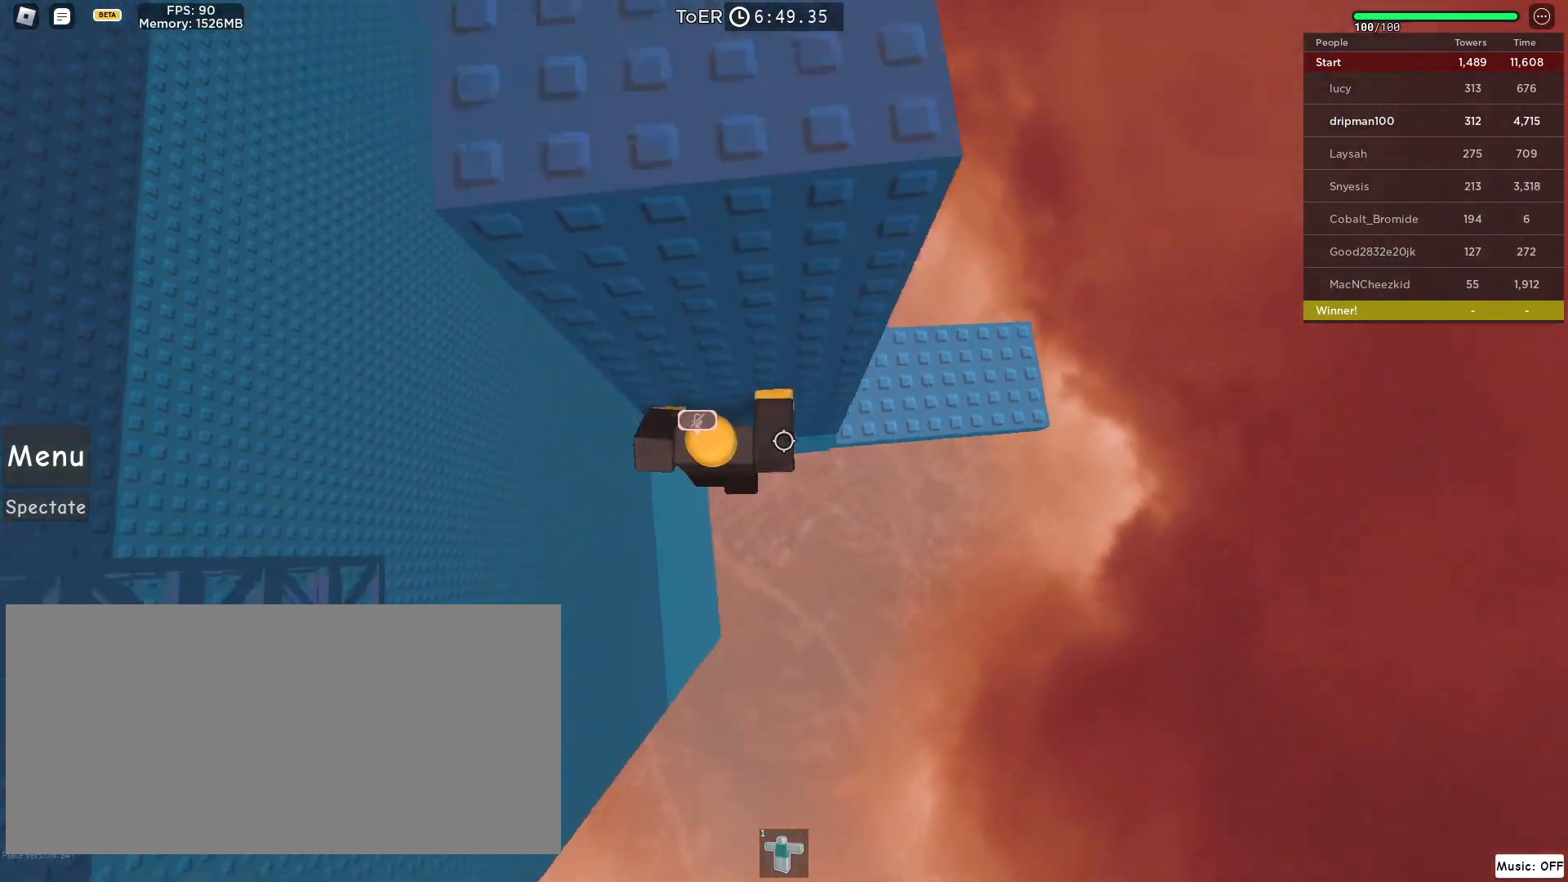
{"keys": [], "mouse": ["right"], "events": [[33, "space", "up"], [133, "w", "down"], [417, "a", "up"], [417, "w", "up"]]}
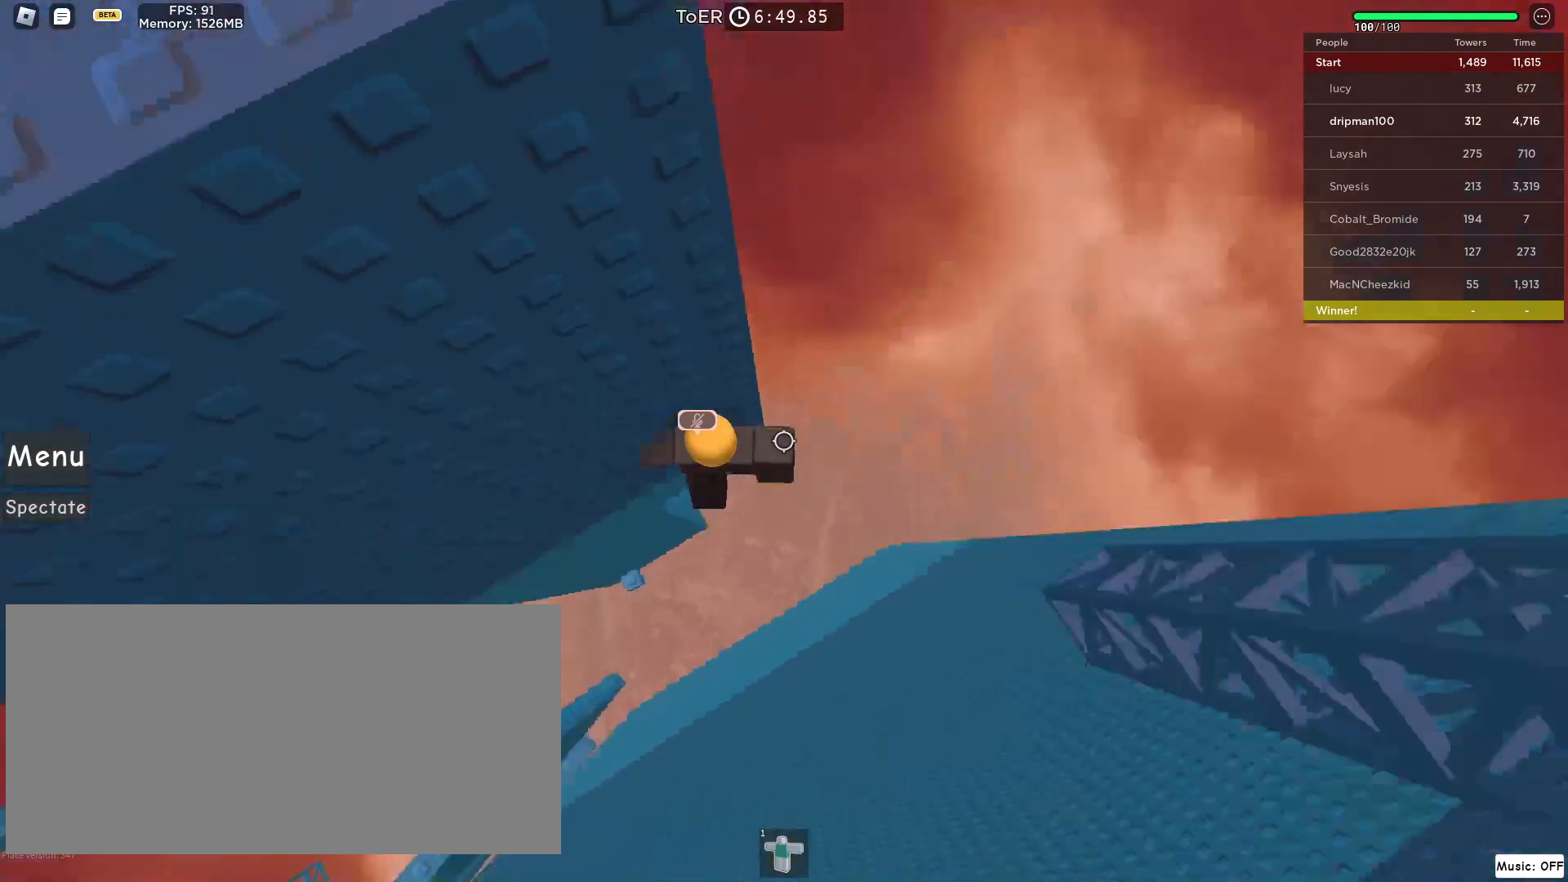
{"keys": ["d", "w"], "mouse": ["right"], "events": [[33, "d", "down"], [150, "space", "down"], [333, "space", "up"], [433, "w", "down"]]}
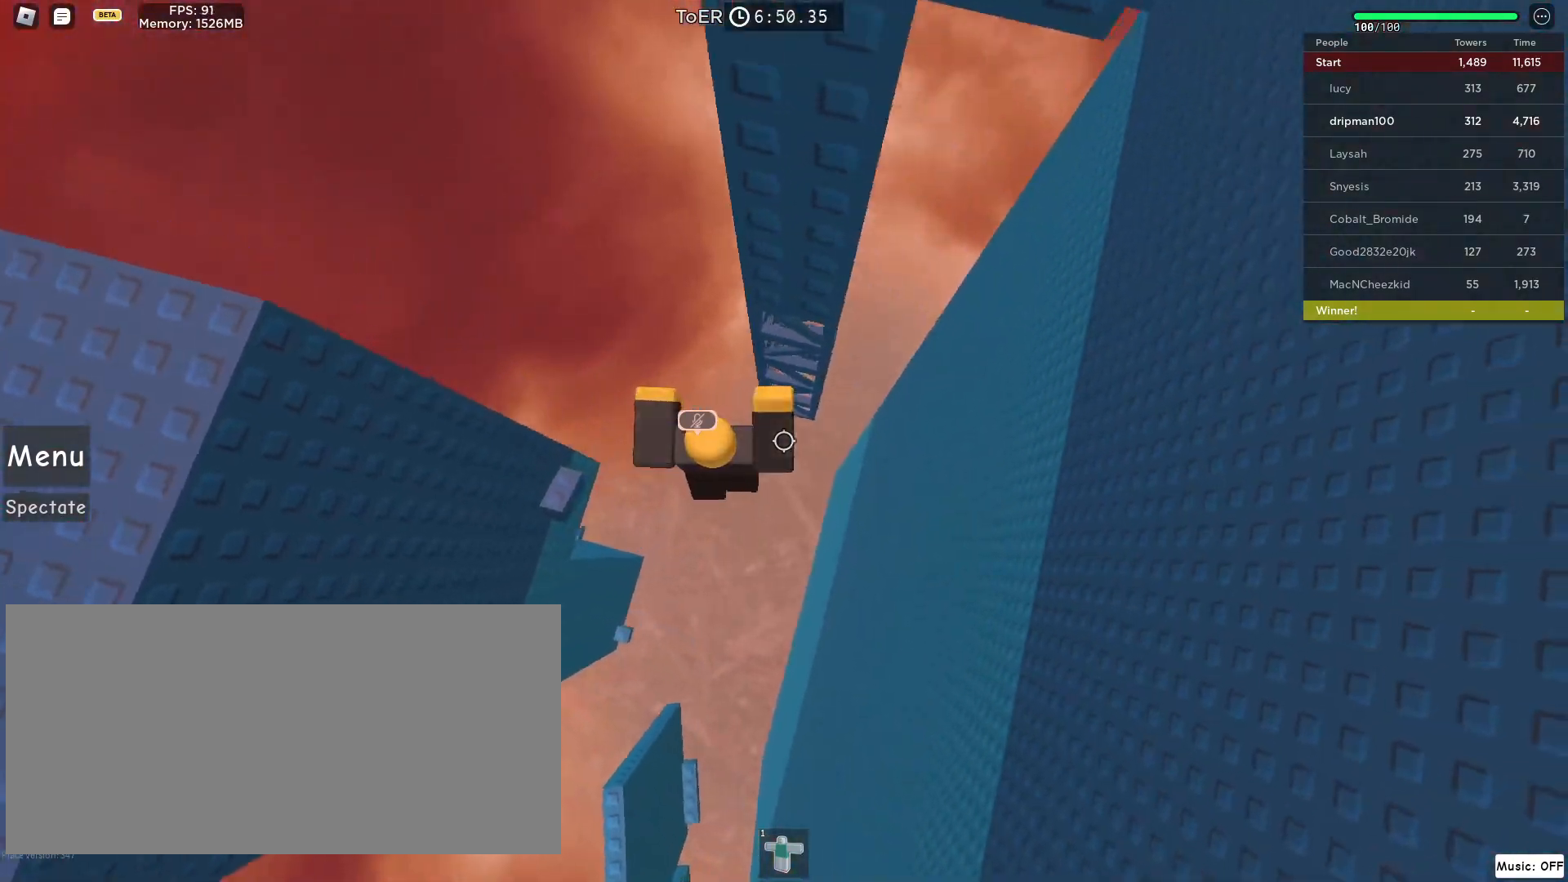
{"keys": ["w"], "mouse": ["right"], "events": [[100, "d", "up"]]}
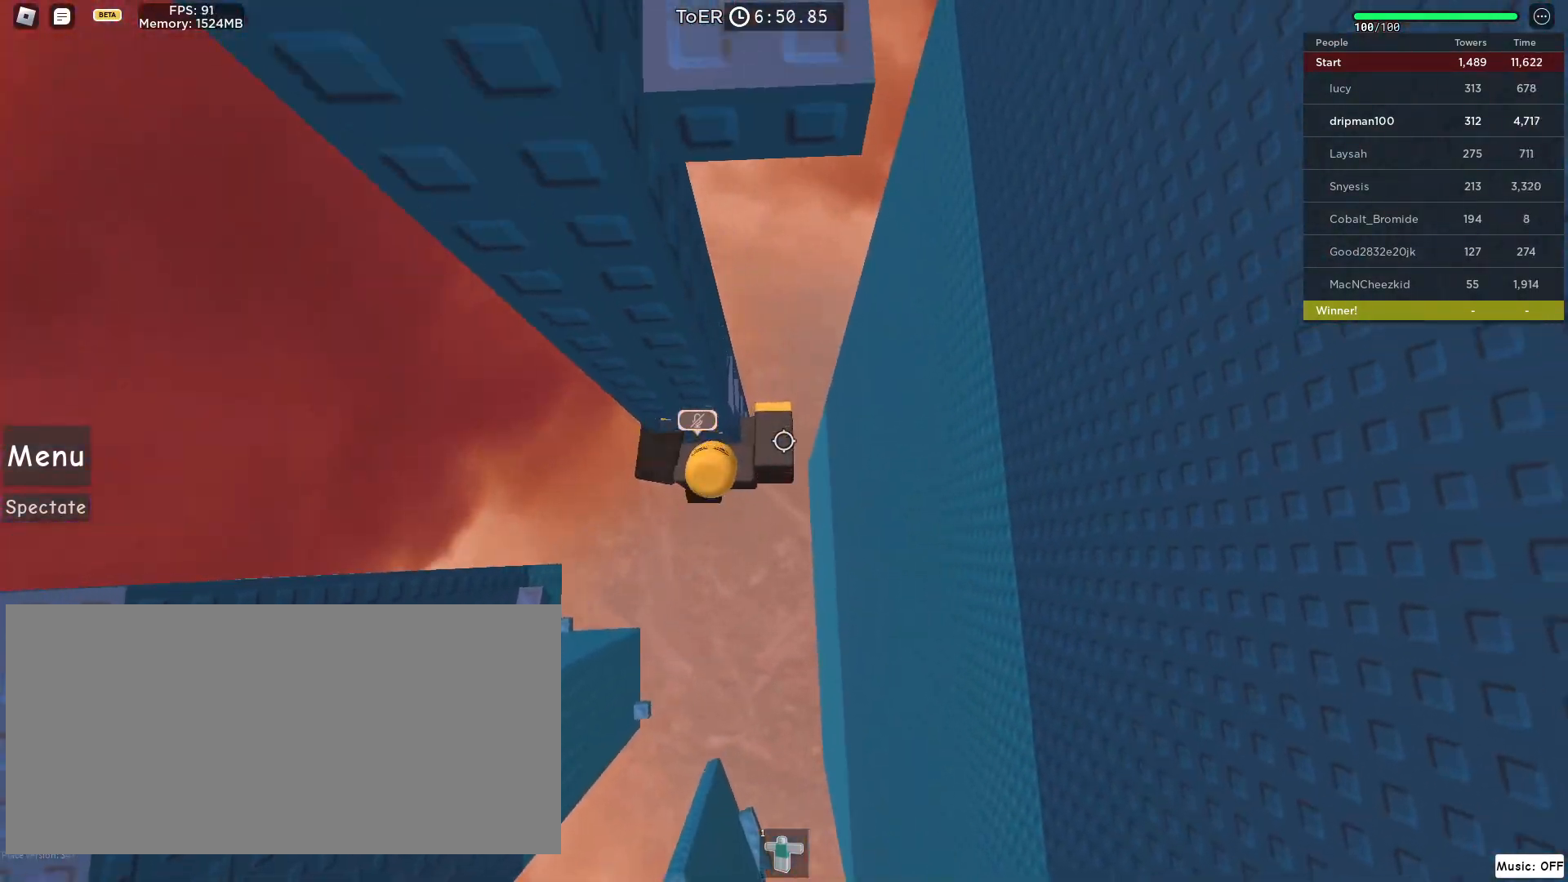
{"keys": ["w"], "mouse": [], "events": [[67, "mouse_right", "up"]]}
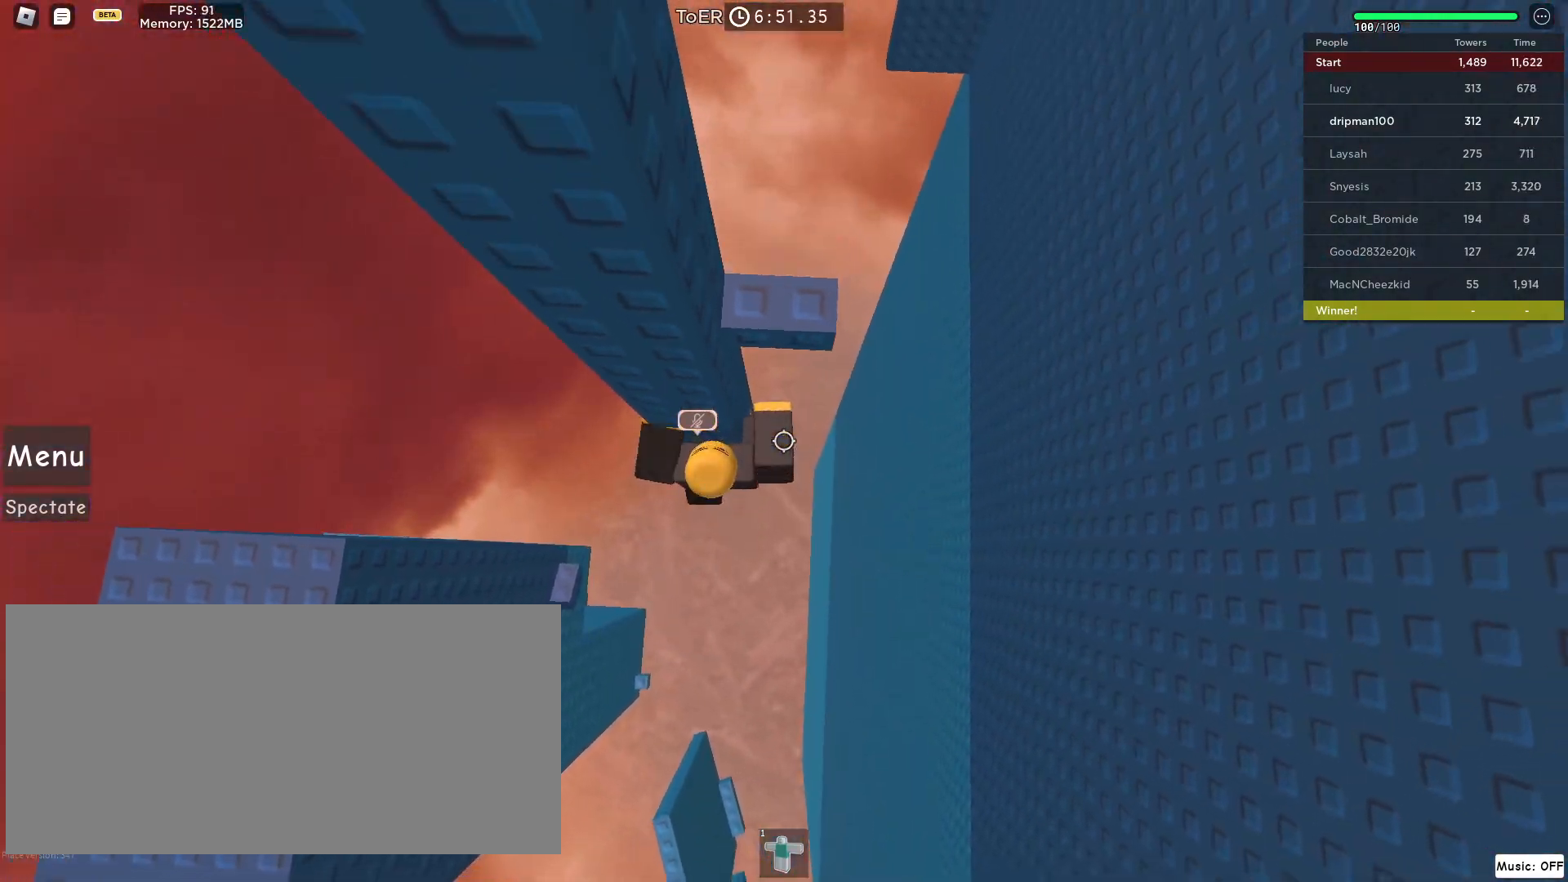
{"keys": [], "mouse": ["right"], "events": [[133, "w", "up"], [283, "mouse_right", "down"], [283, "w", "down"], [433, "w", "up"]]}
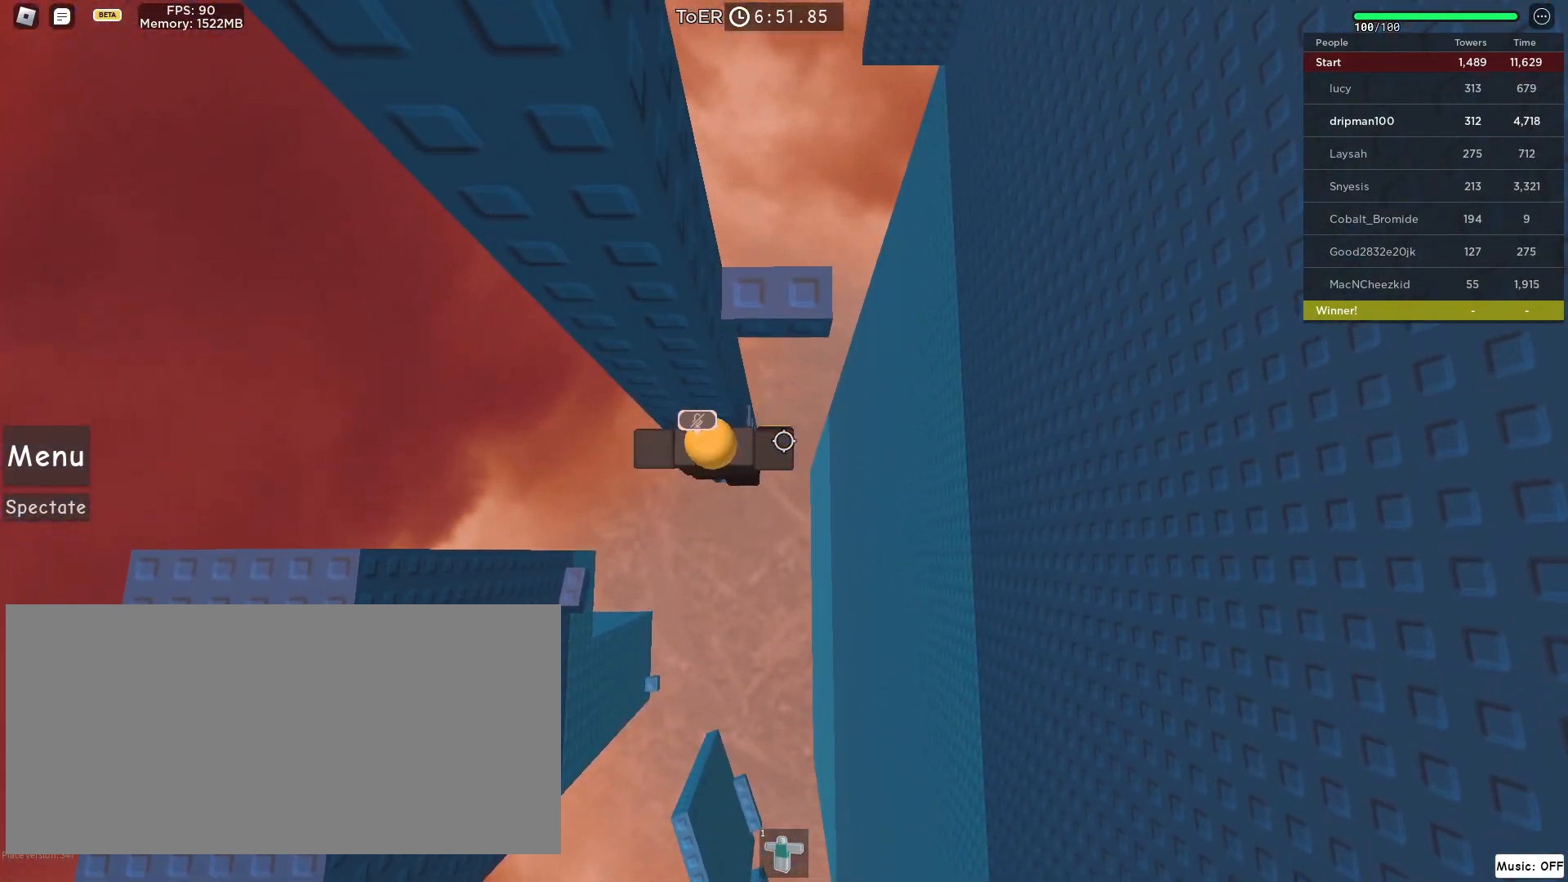
{"keys": [], "mouse": ["right"], "events": [[83, "d", "down"], [83, "w", "down"], [183, "space", "down"], [250, "d", "up"], [333, "space", "up"], [467, "w", "up"]]}
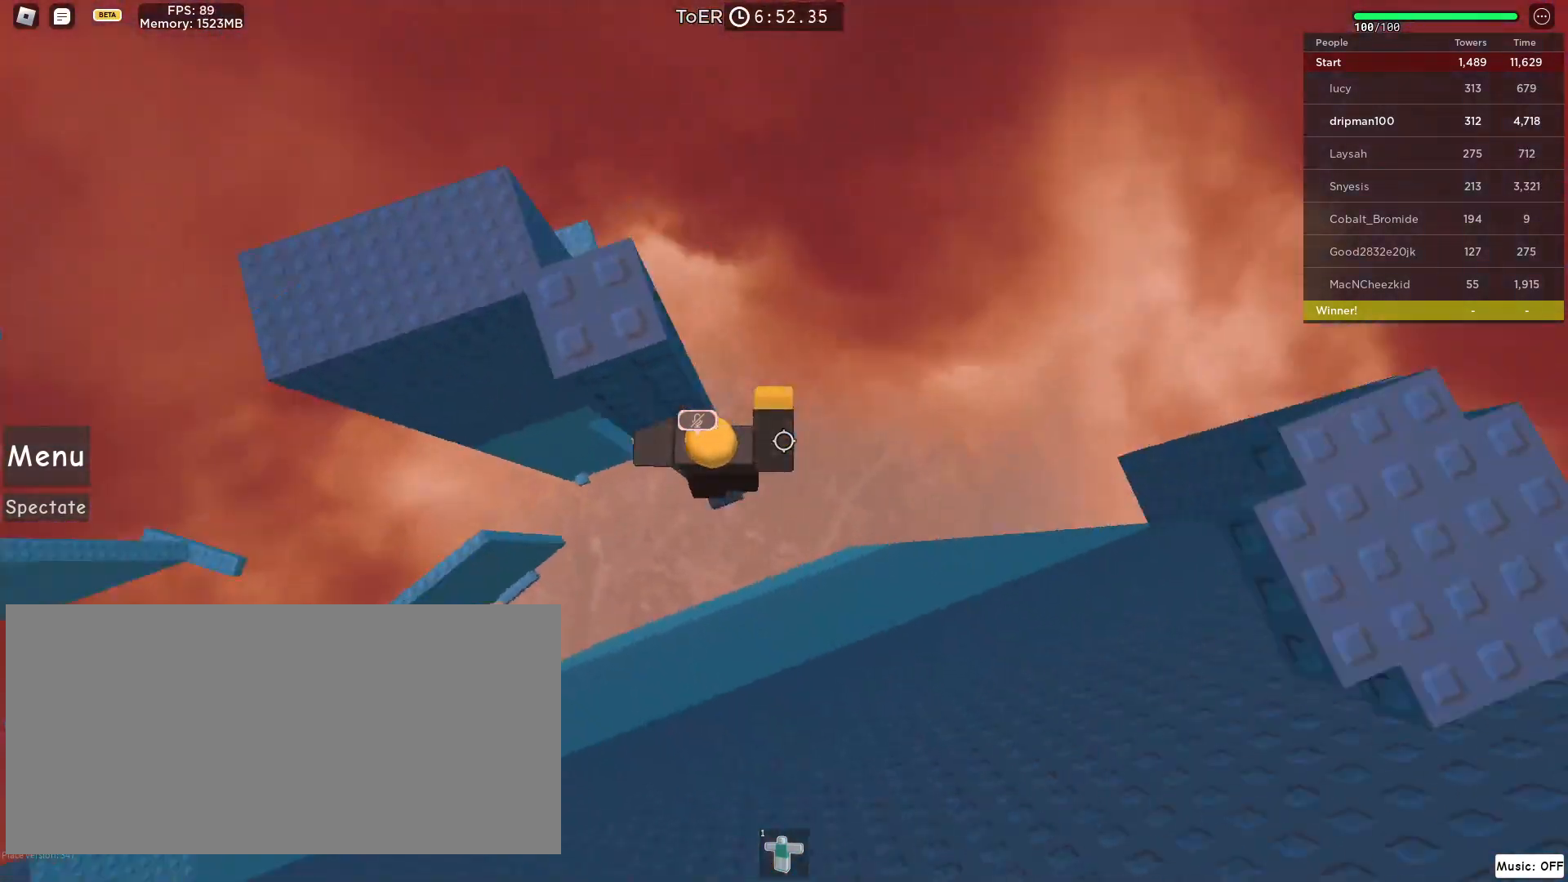
{"keys": [], "mouse": ["right"], "events": [[67, "space", "down"], [183, "space", "up"], [233, "w", "down"], [400, "w", "up"]]}
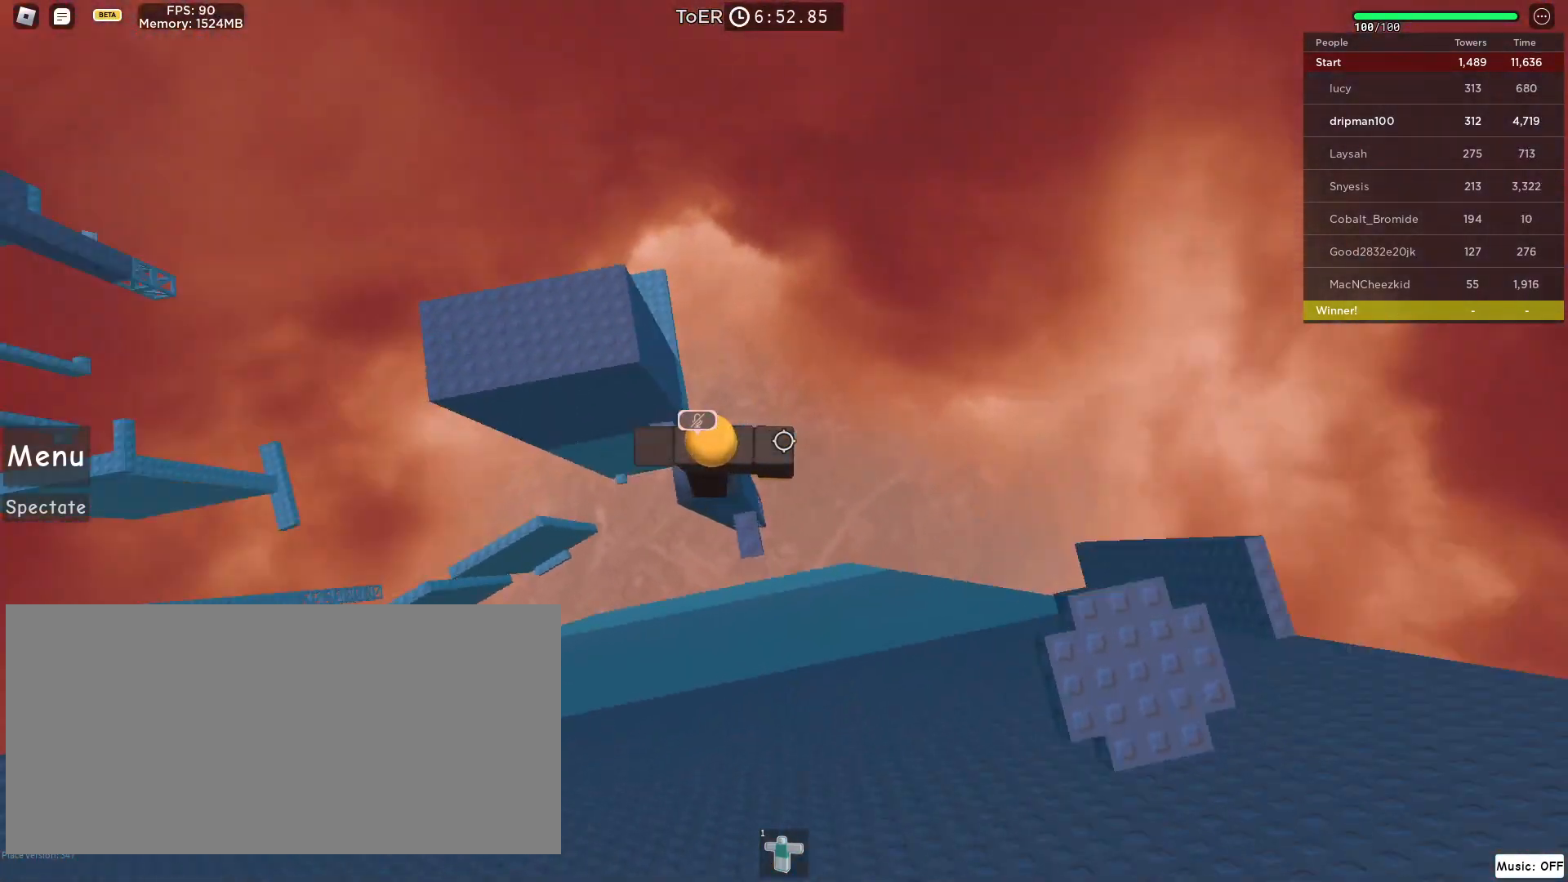
{"keys": ["d", "space"], "mouse": [], "events": [[33, "d", "down"], [167, "space", "down"], [367, "mouse_right", "up"]]}
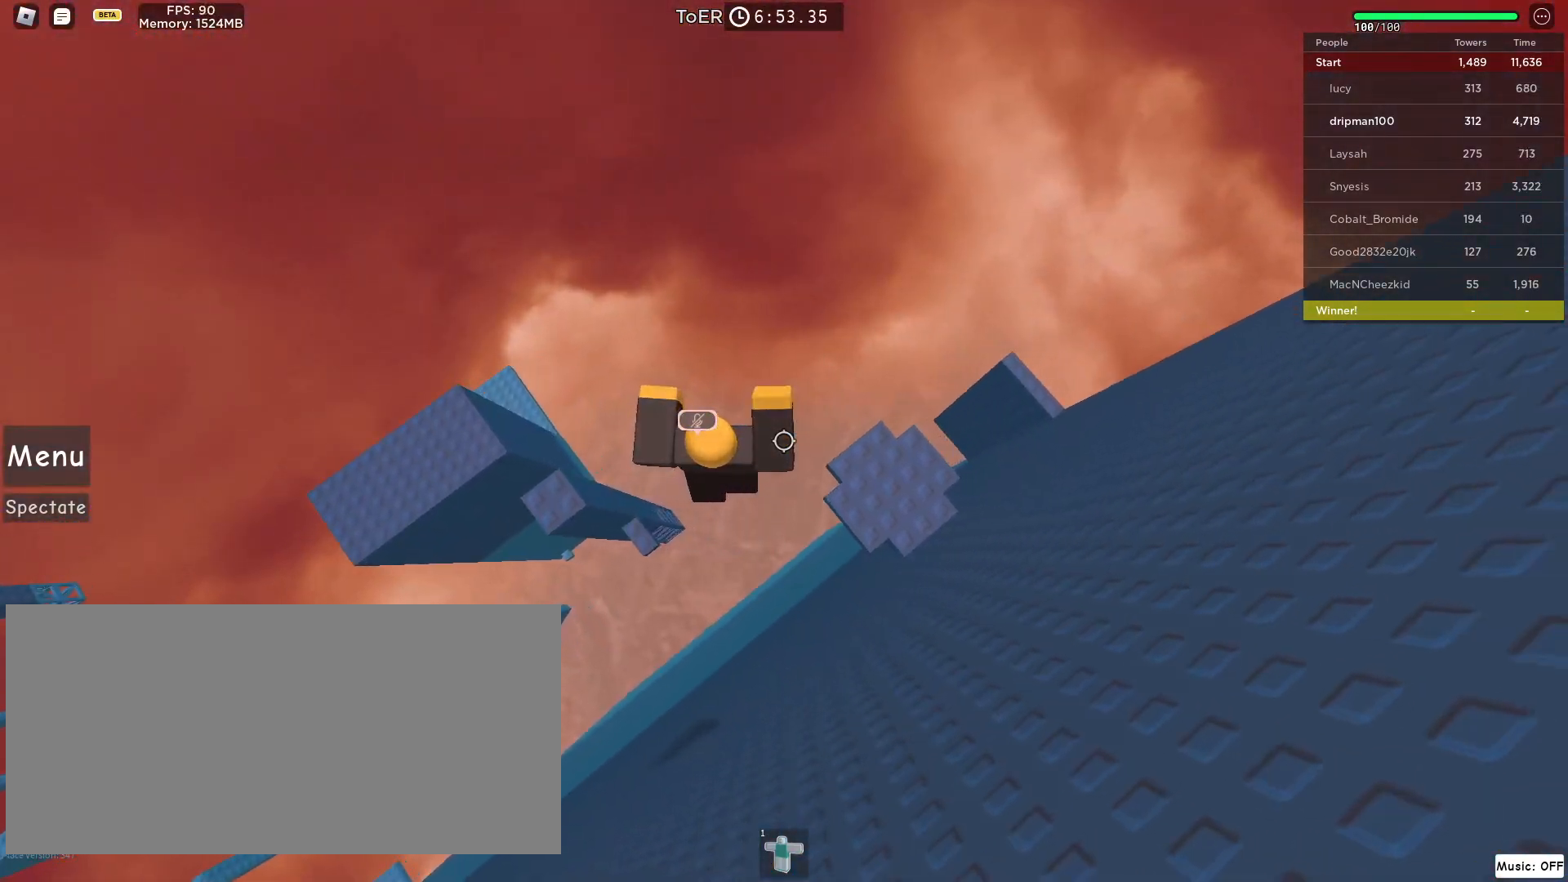
{"keys": [], "mouse": ["right"], "events": [[233, "mouse_right", "down"], [317, "d", "up"], [383, "space", "up"]]}
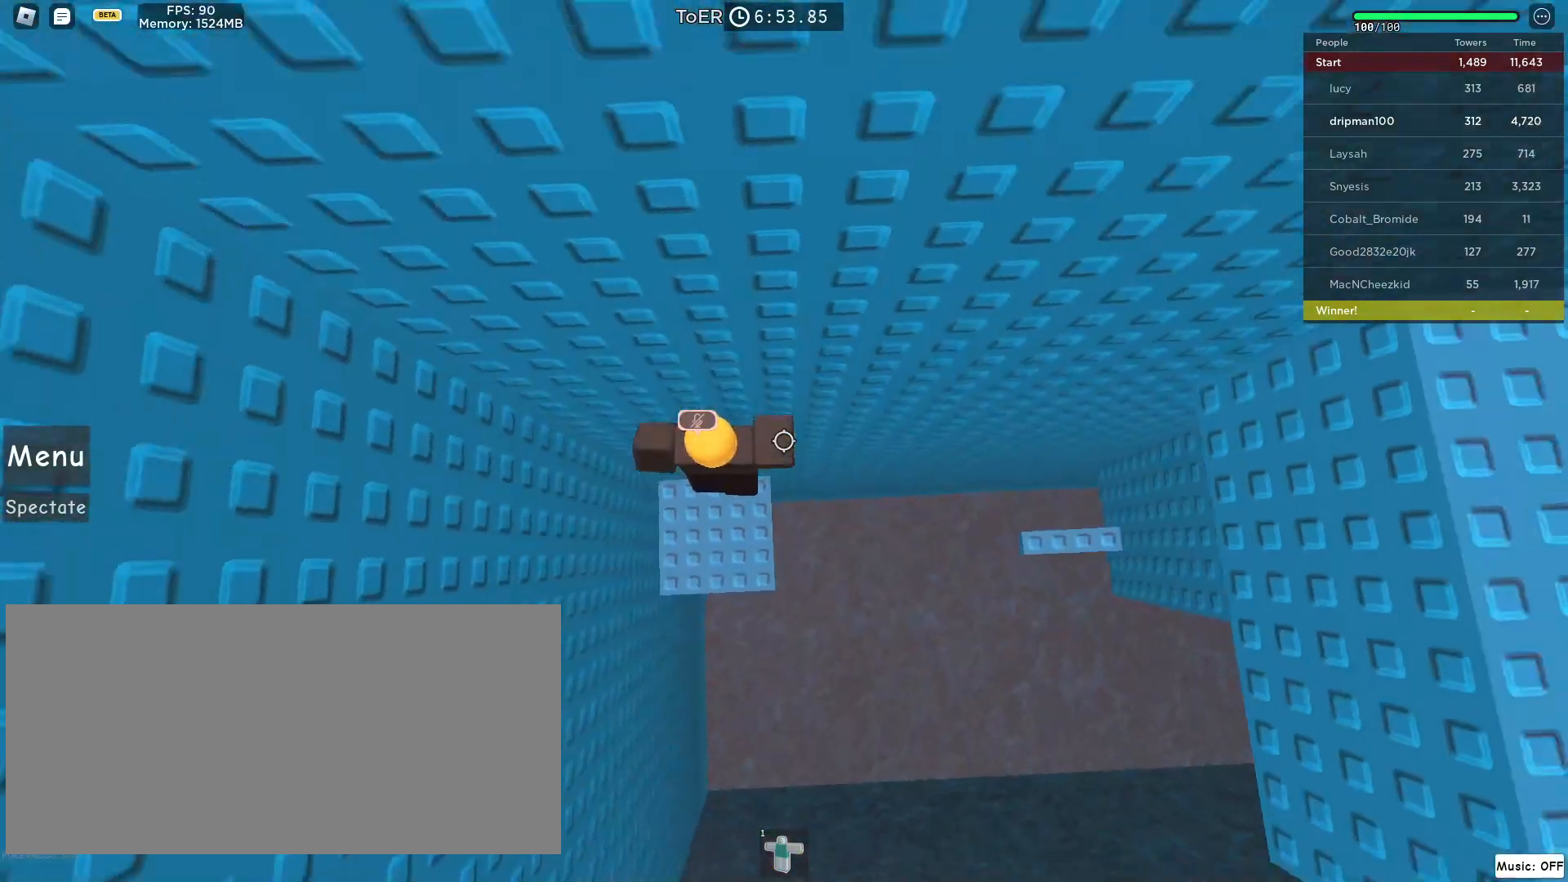
{"keys": ["shift"], "mouse": ["right"], "events": [[67, "s", "down"], [117, "d", "down"], [167, "d", "up"], [183, "s", "up"], [300, "d", "down"], [300, "s", "down"], [383, "d", "up"], [383, "s", "up"], [450, "shift", "down"]]}
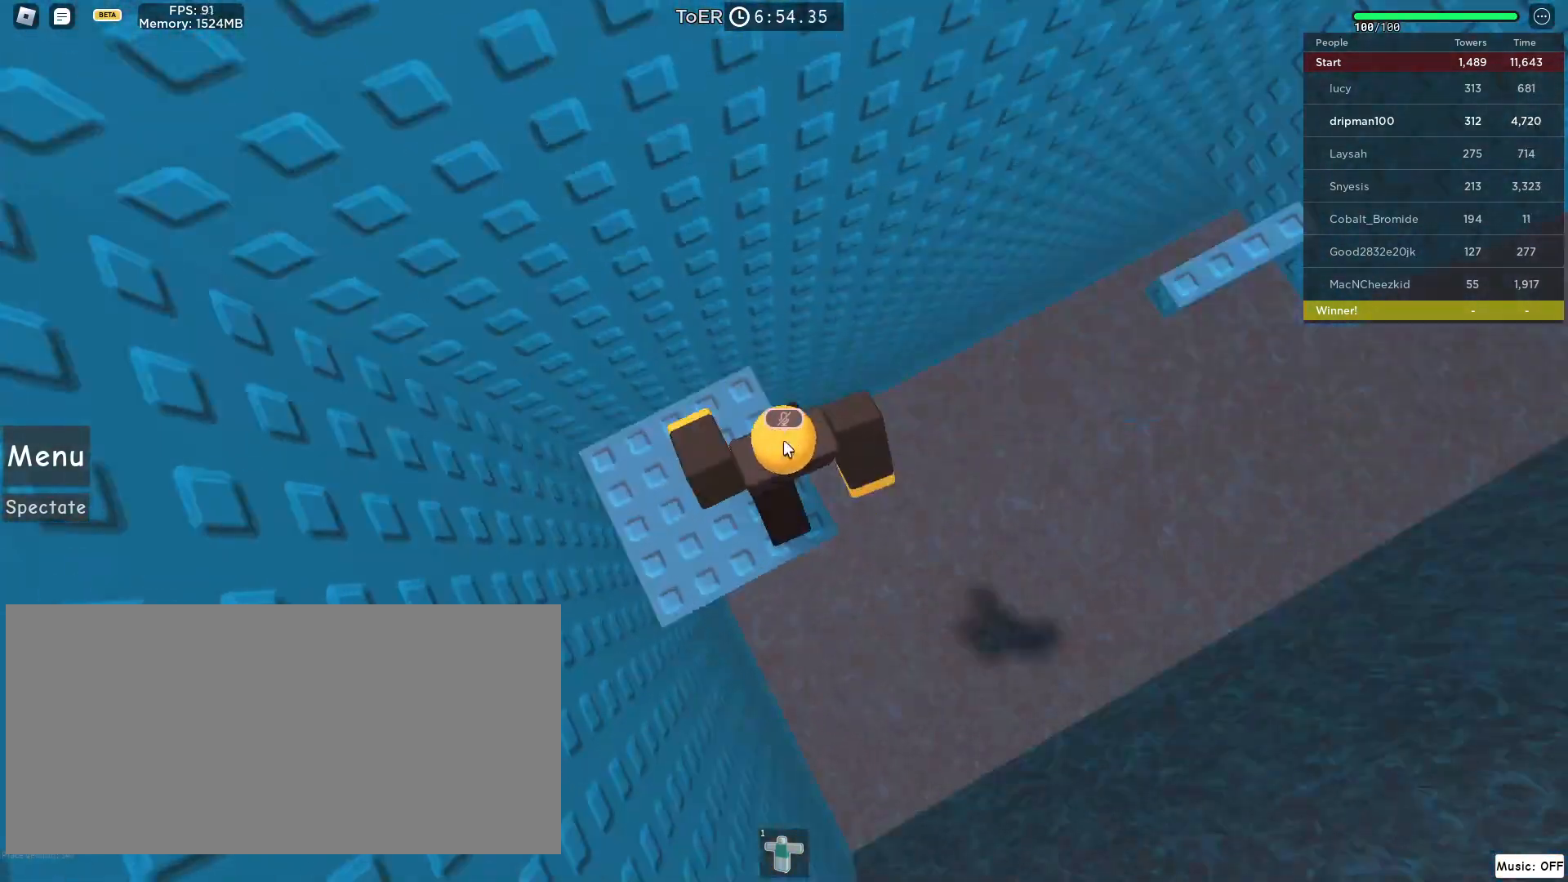
{"keys": ["w"], "mouse": ["right"], "events": [[17, "shift", "up"], [100, "w", "down"], [233, "space", "down"], [450, "space", "up"]]}
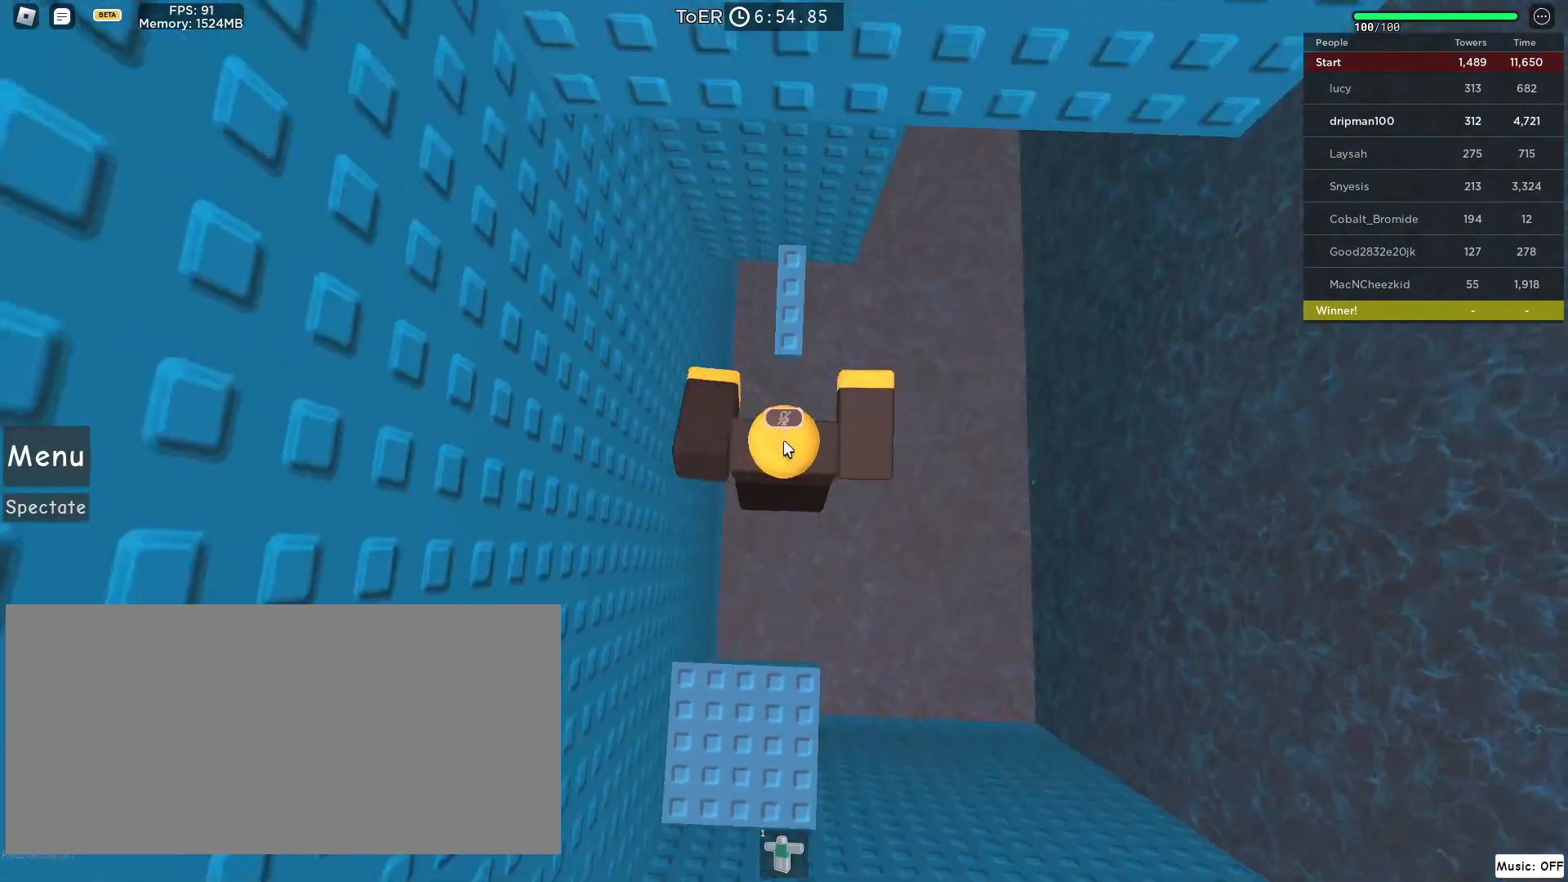
{"keys": ["d"], "mouse": ["right"], "events": [[150, "shift", "down"], [300, "shift", "up"], [400, "w", "up"], [483, "d", "down"]]}
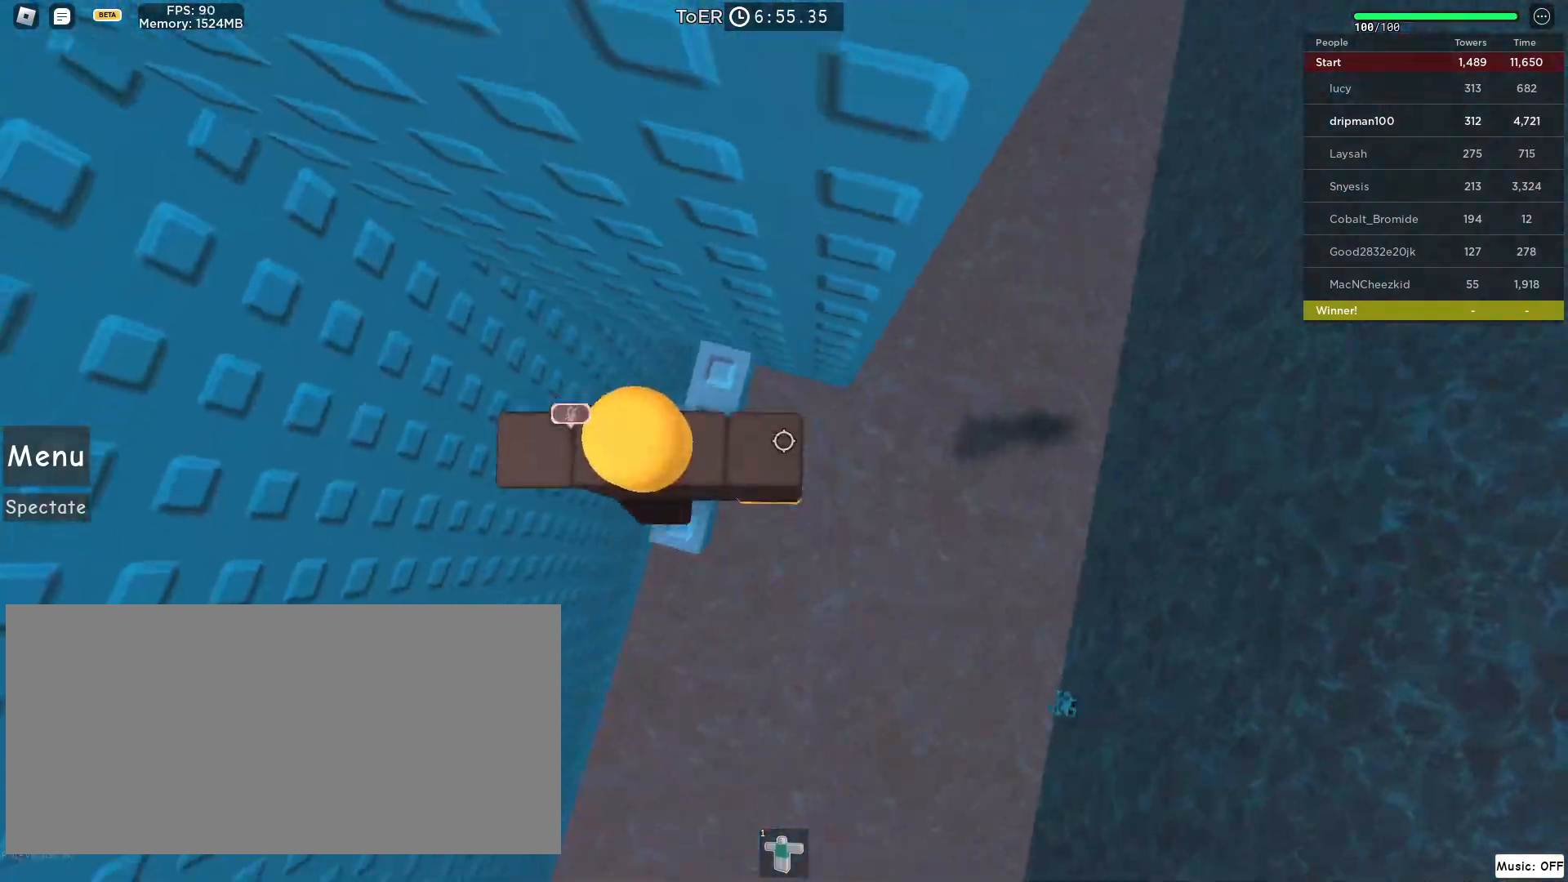
{"keys": ["d"], "mouse": ["right"], "events": [[183, "space", "down"], [433, "space", "up"]]}
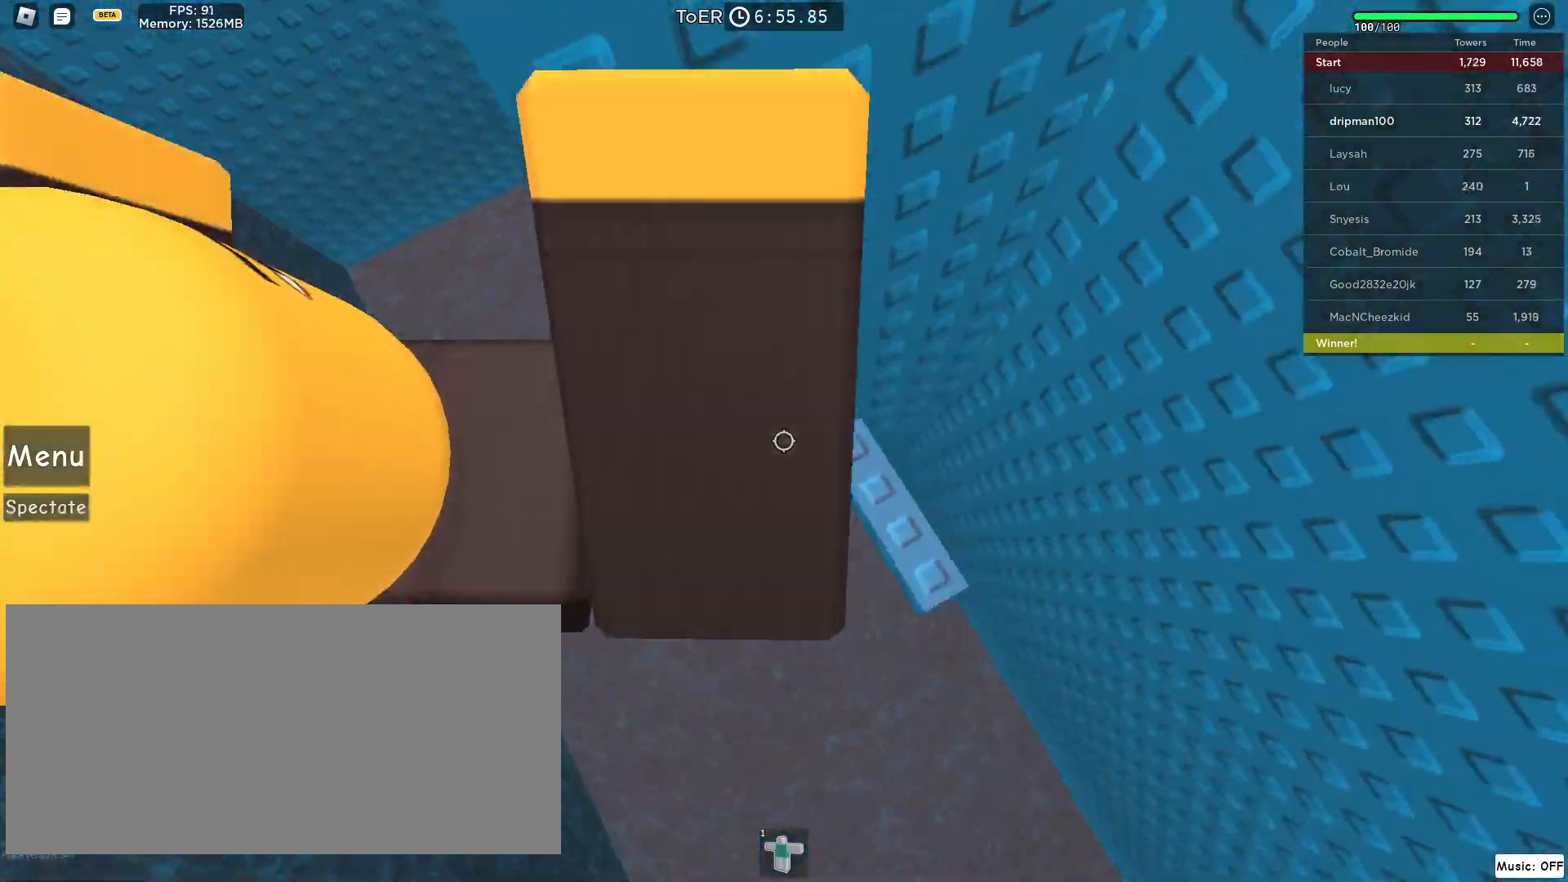
{"keys": ["d", "space"], "mouse": ["mb4"], "events": [[67, "mouse_mb4", "down"], [367, "space", "down"], [400, "mouse_right", "up"]]}
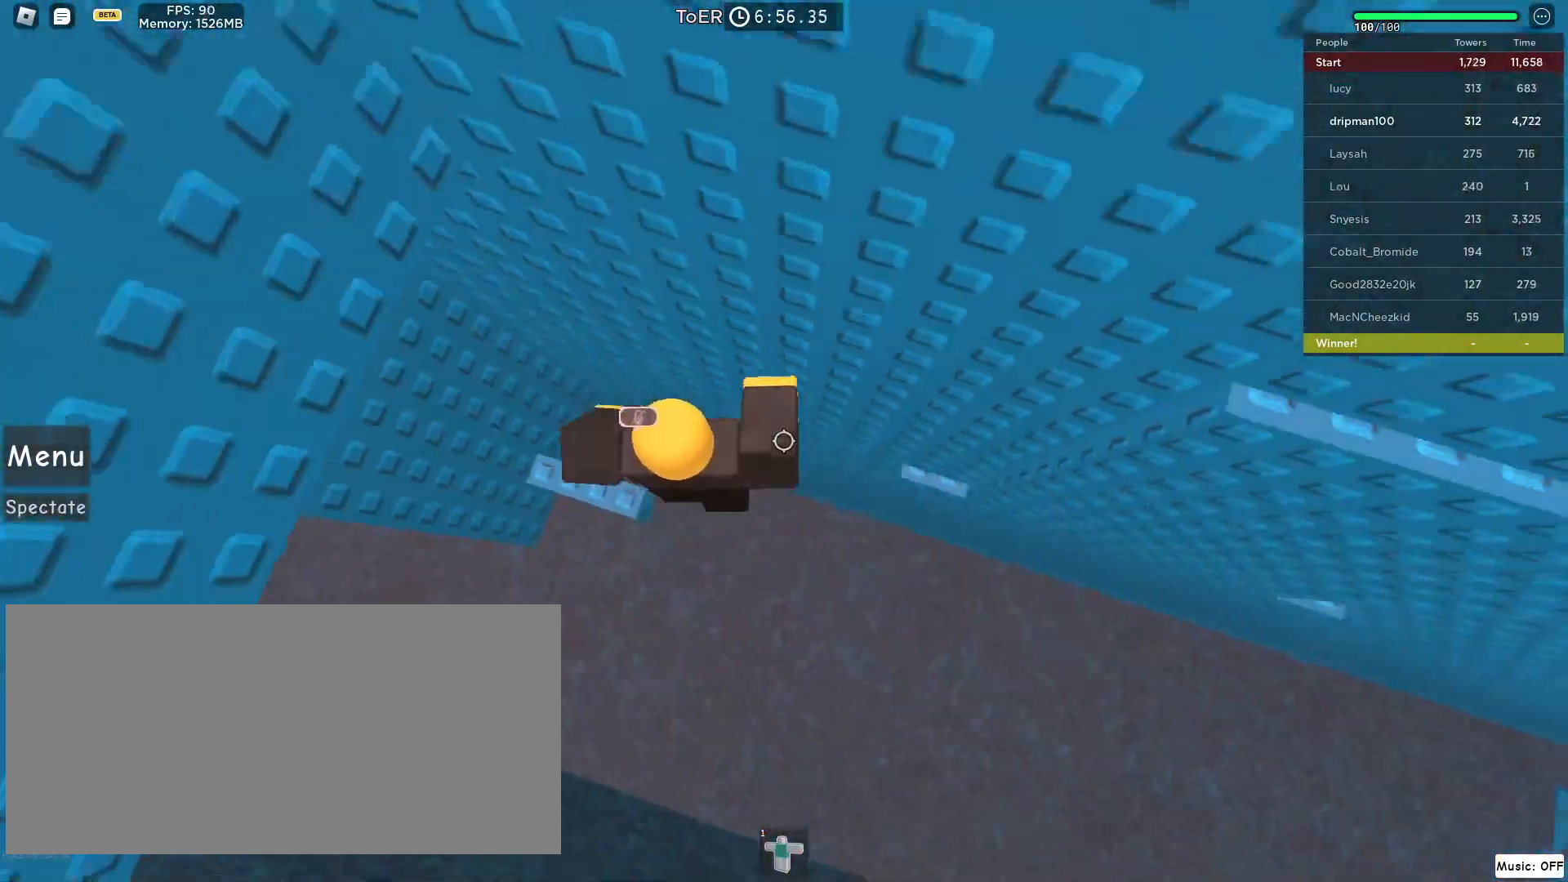
{"keys": [], "mouse": ["mb4"], "events": [[67, "space", "up"], [300, "w", "down"], [367, "d", "up"], [500, "w", "up"]]}
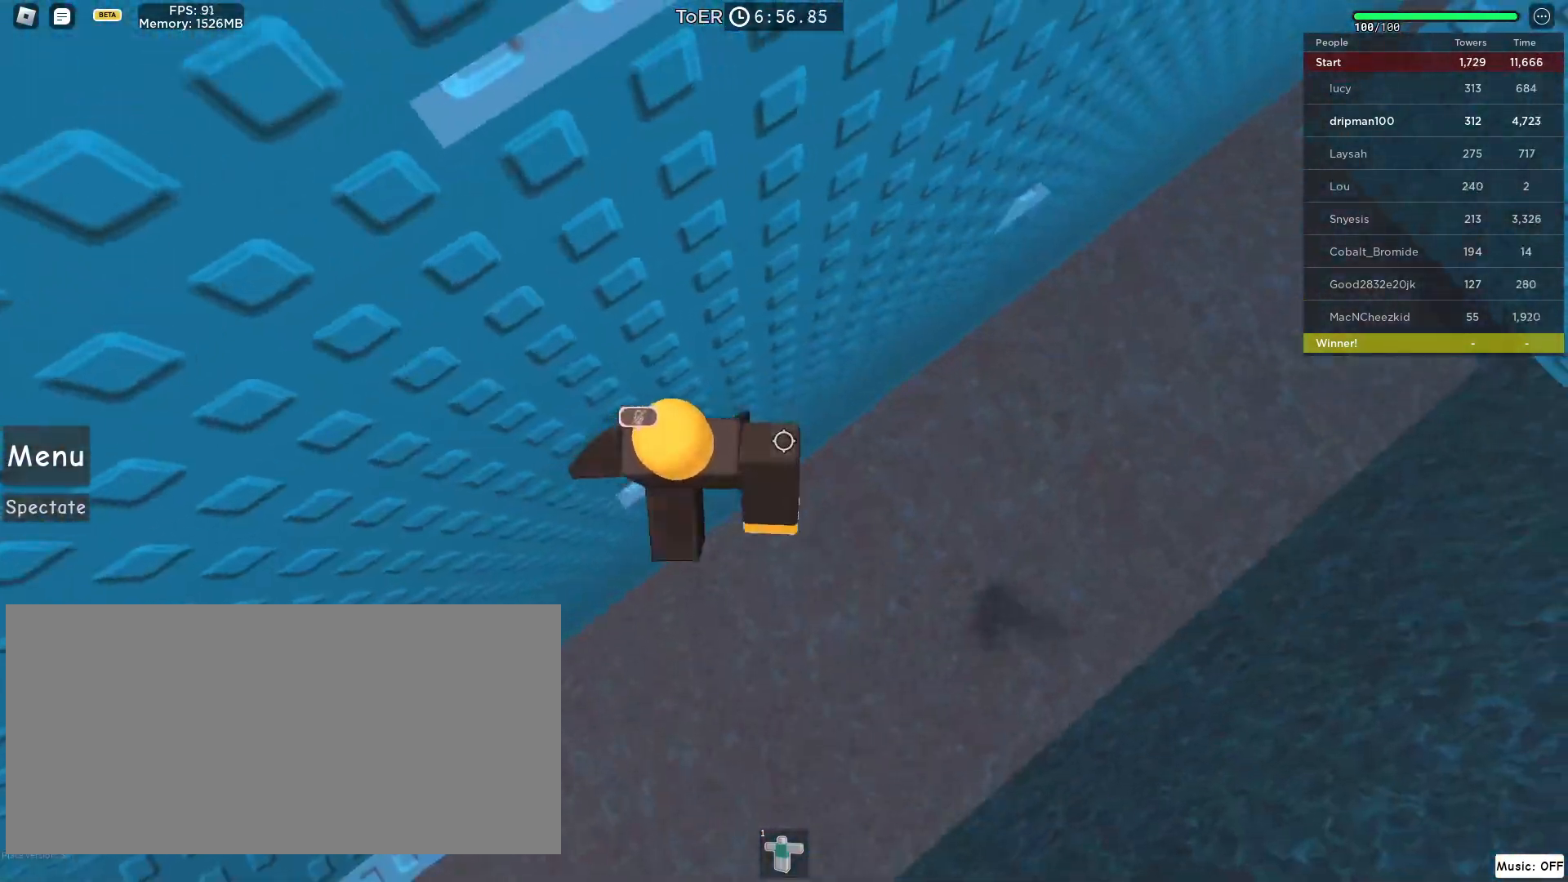
{"keys": ["d"], "mouse": ["mb4"], "events": [[67, "d", "down"], [167, "space", "down"], [433, "space", "up"]]}
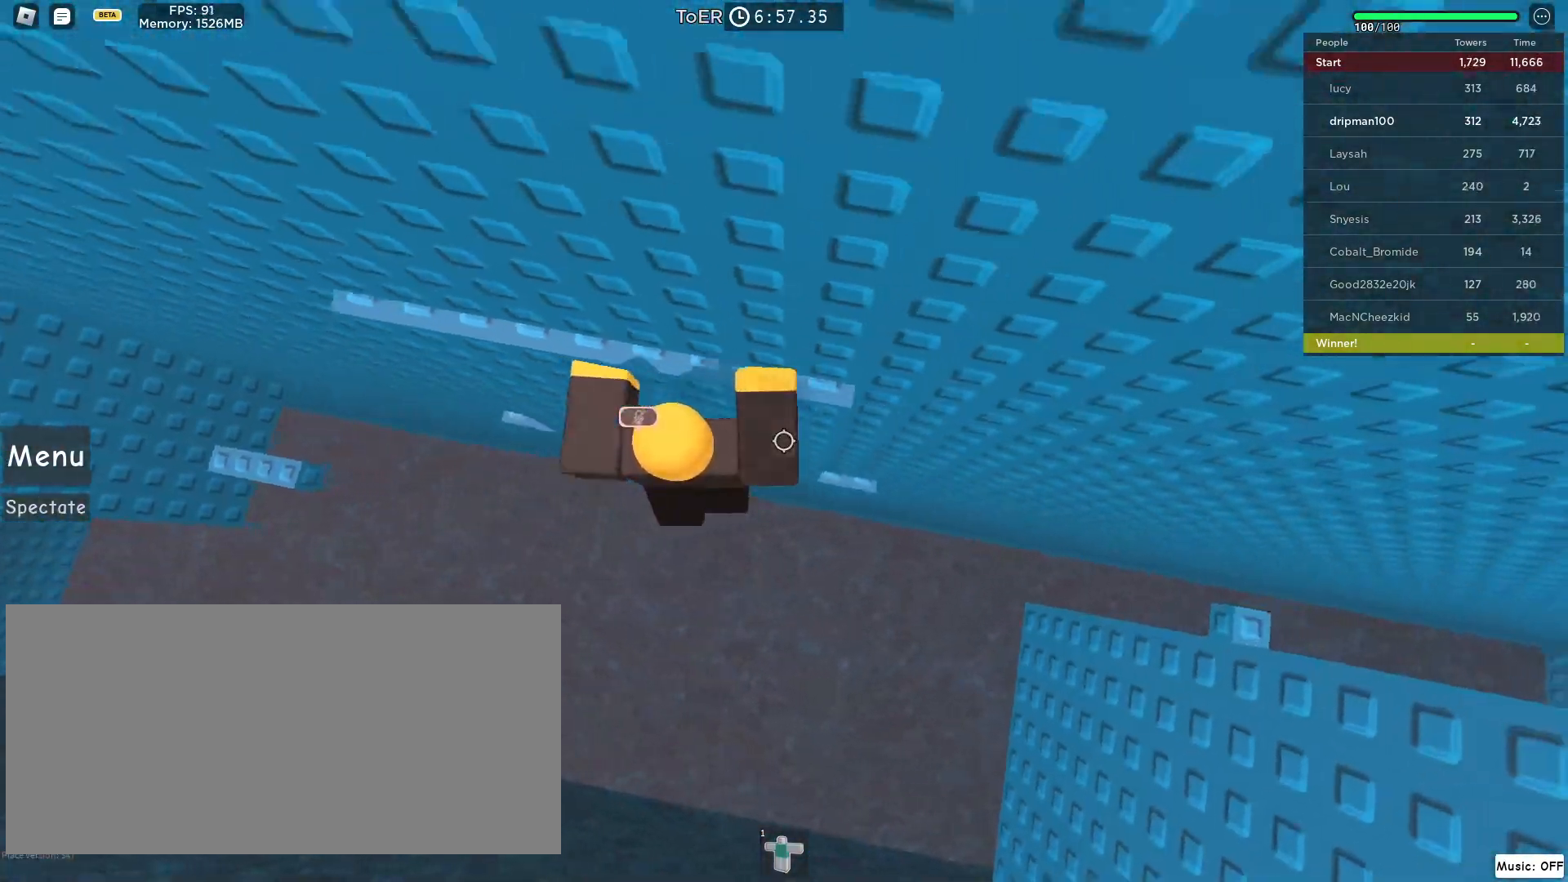
{"keys": ["d"], "mouse": ["mb4"], "events": [[167, "w", "down"], [317, "w", "up"], [333, "d", "up"], [417, "d", "down"]]}
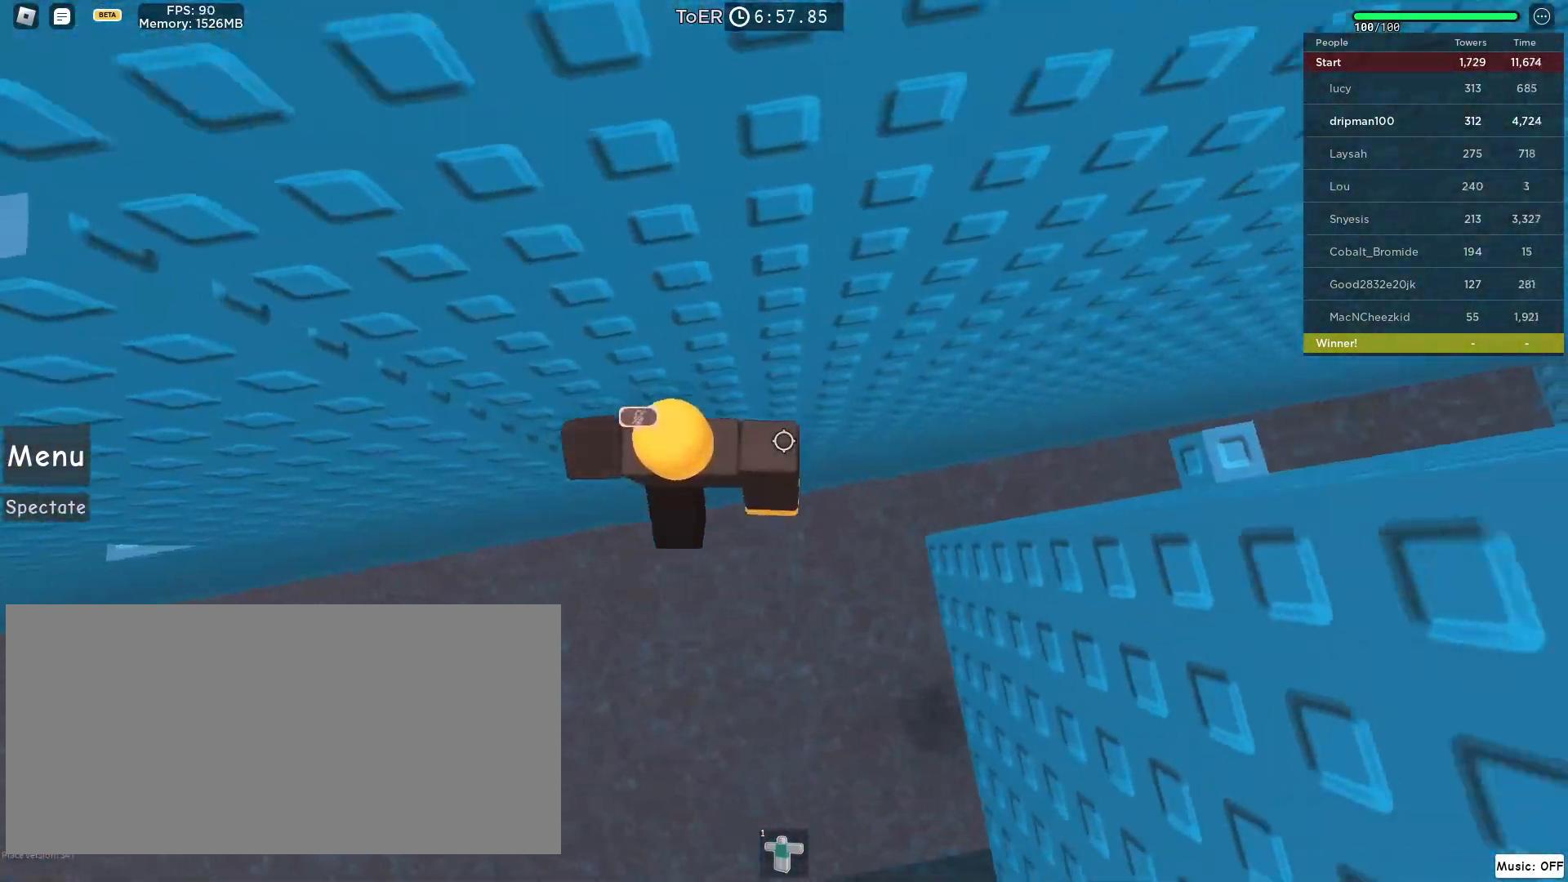
{"keys": ["d", "space"], "mouse": ["mb4"], "events": [[67, "space", "down"]]}
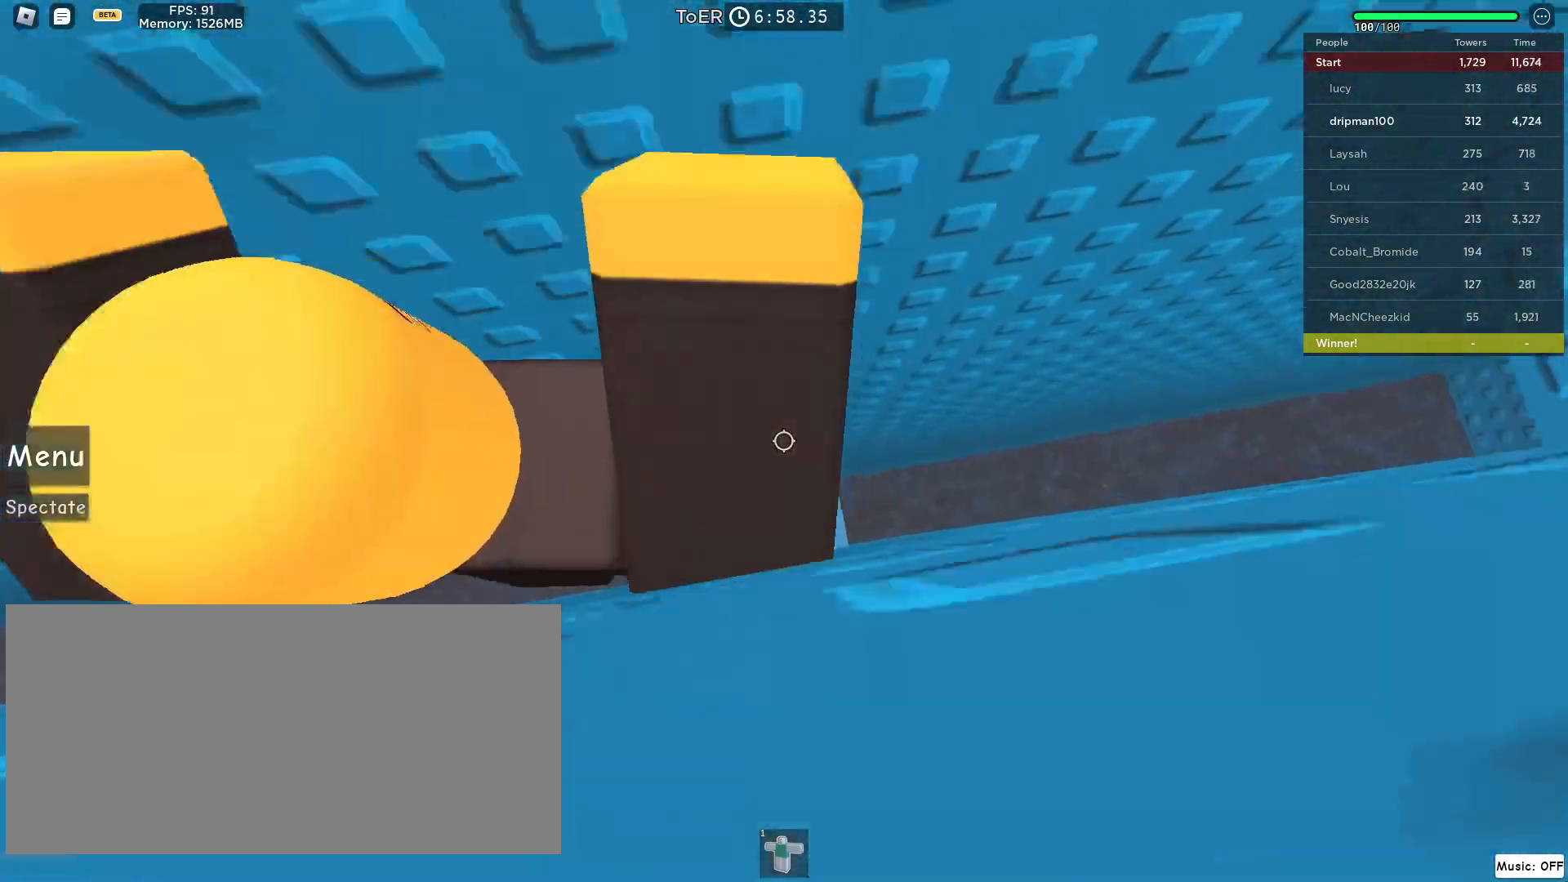
{"keys": [], "mouse": [], "events": [[100, "mouse_mb4", "up"], [167, "d", "up"], [317, "space", "up"]]}
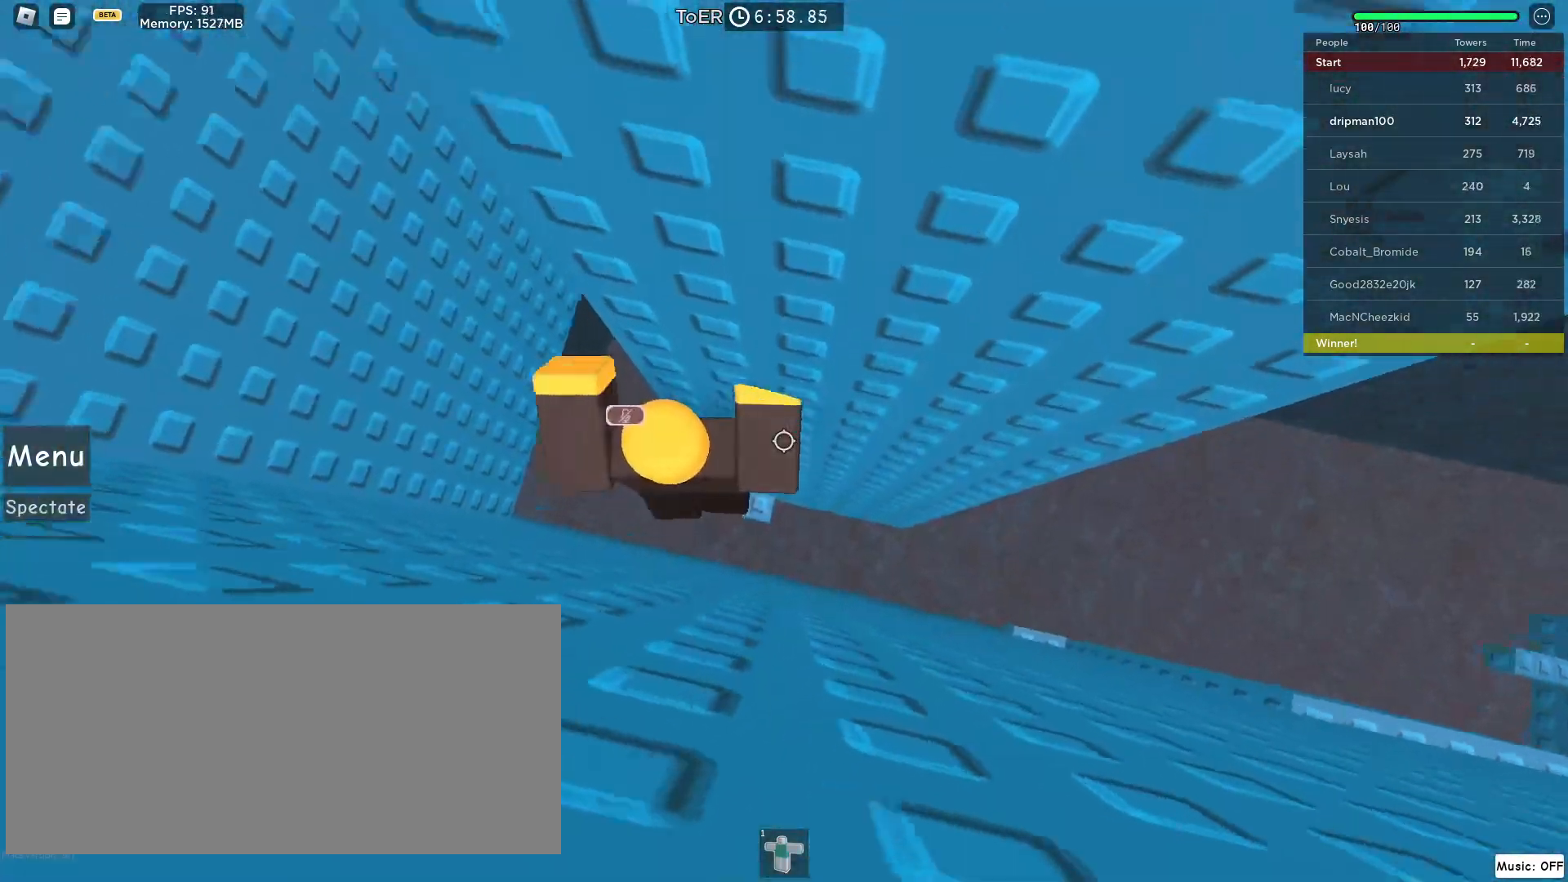
{"keys": [], "mouse": ["mb4"], "events": [[117, "d", "down"], [117, "w", "down"], [133, "mouse_right", "down"], [150, "mouse_left", "down"], [167, "d", "up"], [167, "mouse_mb4", "down"], [200, "mouse_left", "up"], [200, "mouse_mb4", "up"], [200, "mouse_right", "up"], [250, "w", "up"], [383, "w", "down"], [467, "w", "up"], [483, "mouse_mb4", "down"]]}
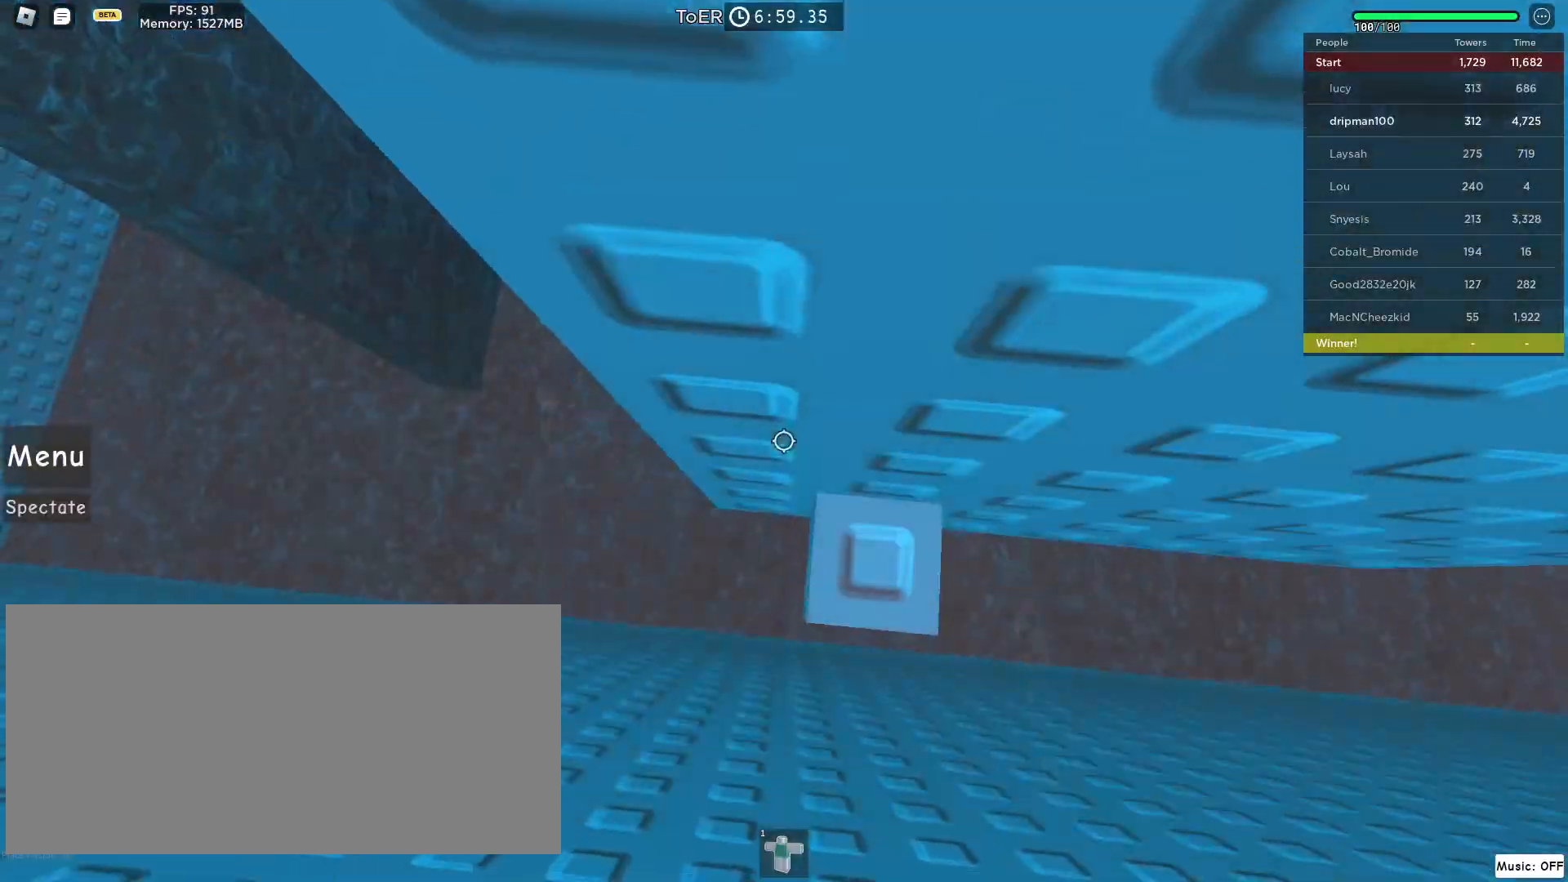
{"keys": ["a", "space"], "mouse": ["mb4"], "events": [[50, "w", "down"], [100, "w", "up"], [233, "a", "down"], [333, "space", "down"]]}
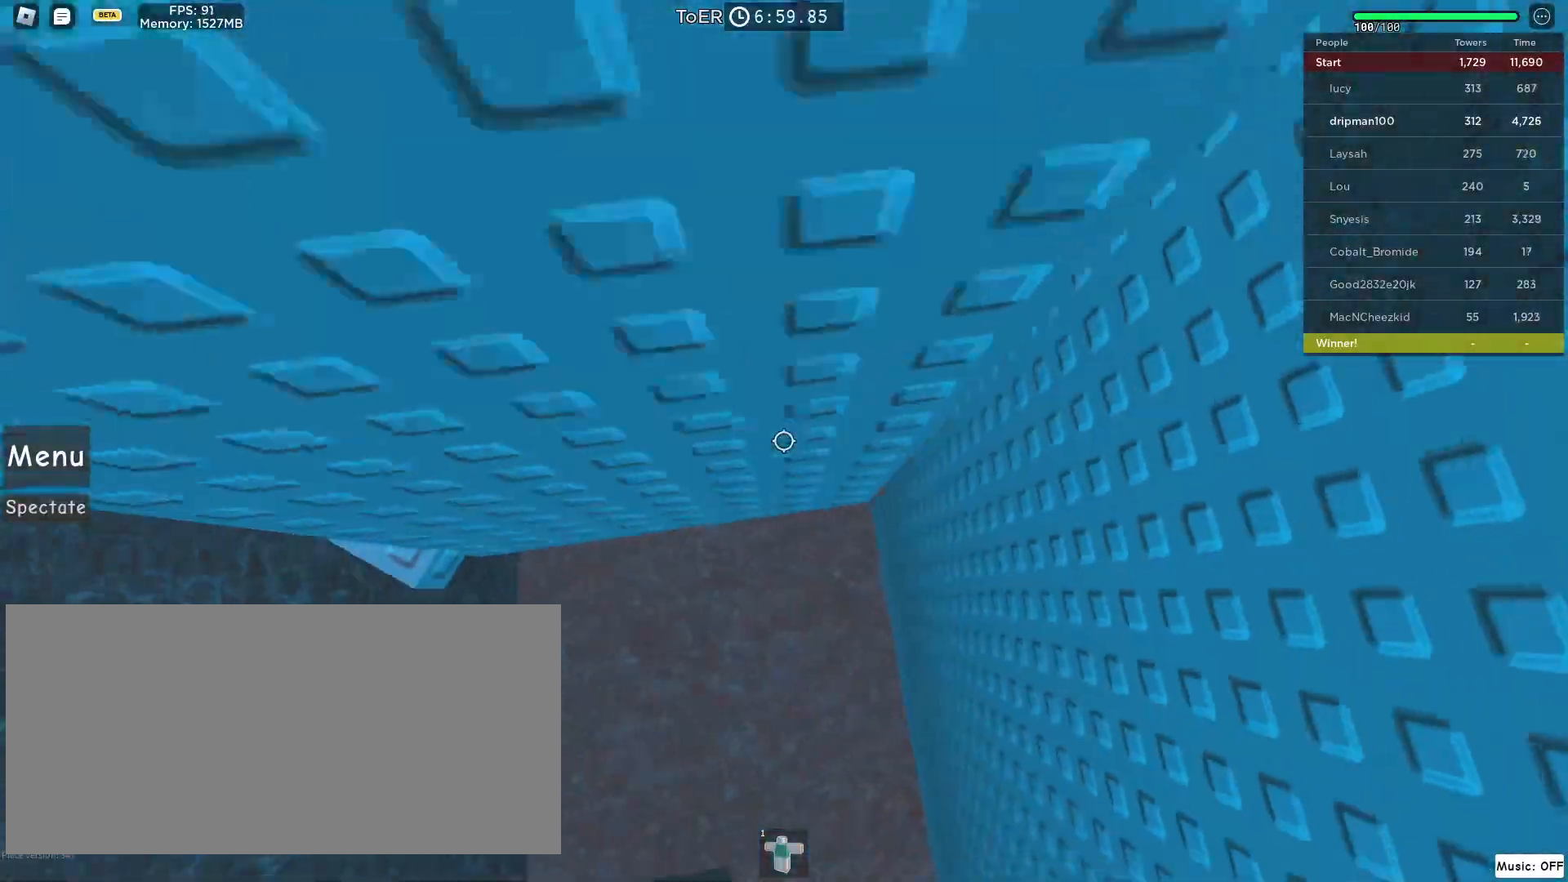
{"keys": ["space"], "mouse": [], "events": [[383, "mouse_mb4", "up"], [433, "mouse_mb4", "down"], [450, "mouse_mb4", "up"], [467, "a", "up"]]}
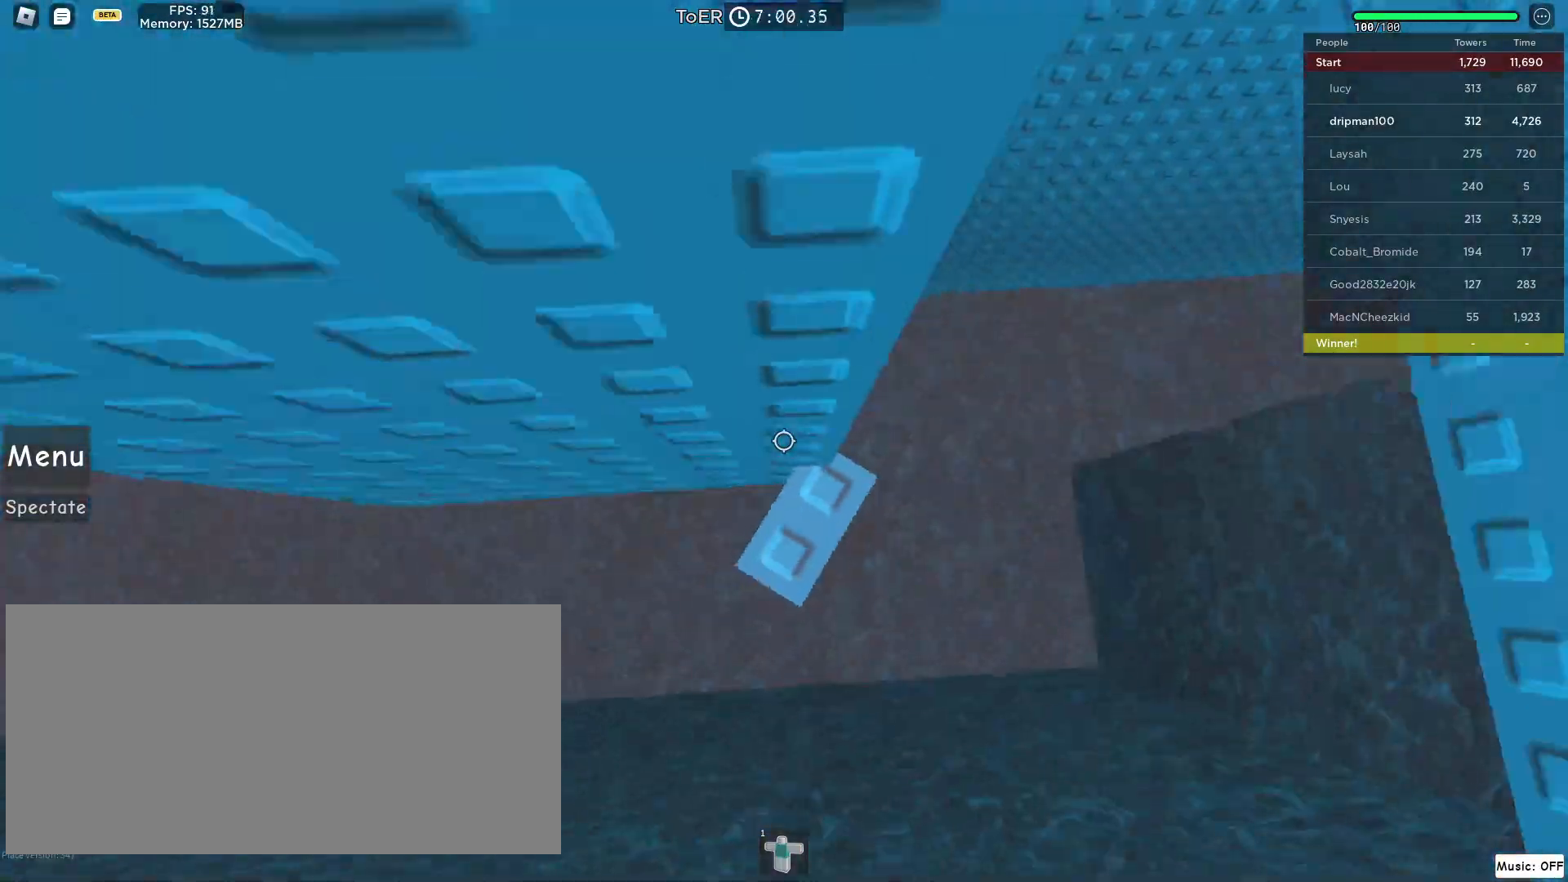
{"keys": [], "mouse": [], "events": [[133, "space", "up"], [317, "mouse_wheel", "down"], [333, "mouse_wheel", "up"], [350, "d", "down"], [350, "w", "down"], [450, "d", "up"], [450, "w", "up"]]}
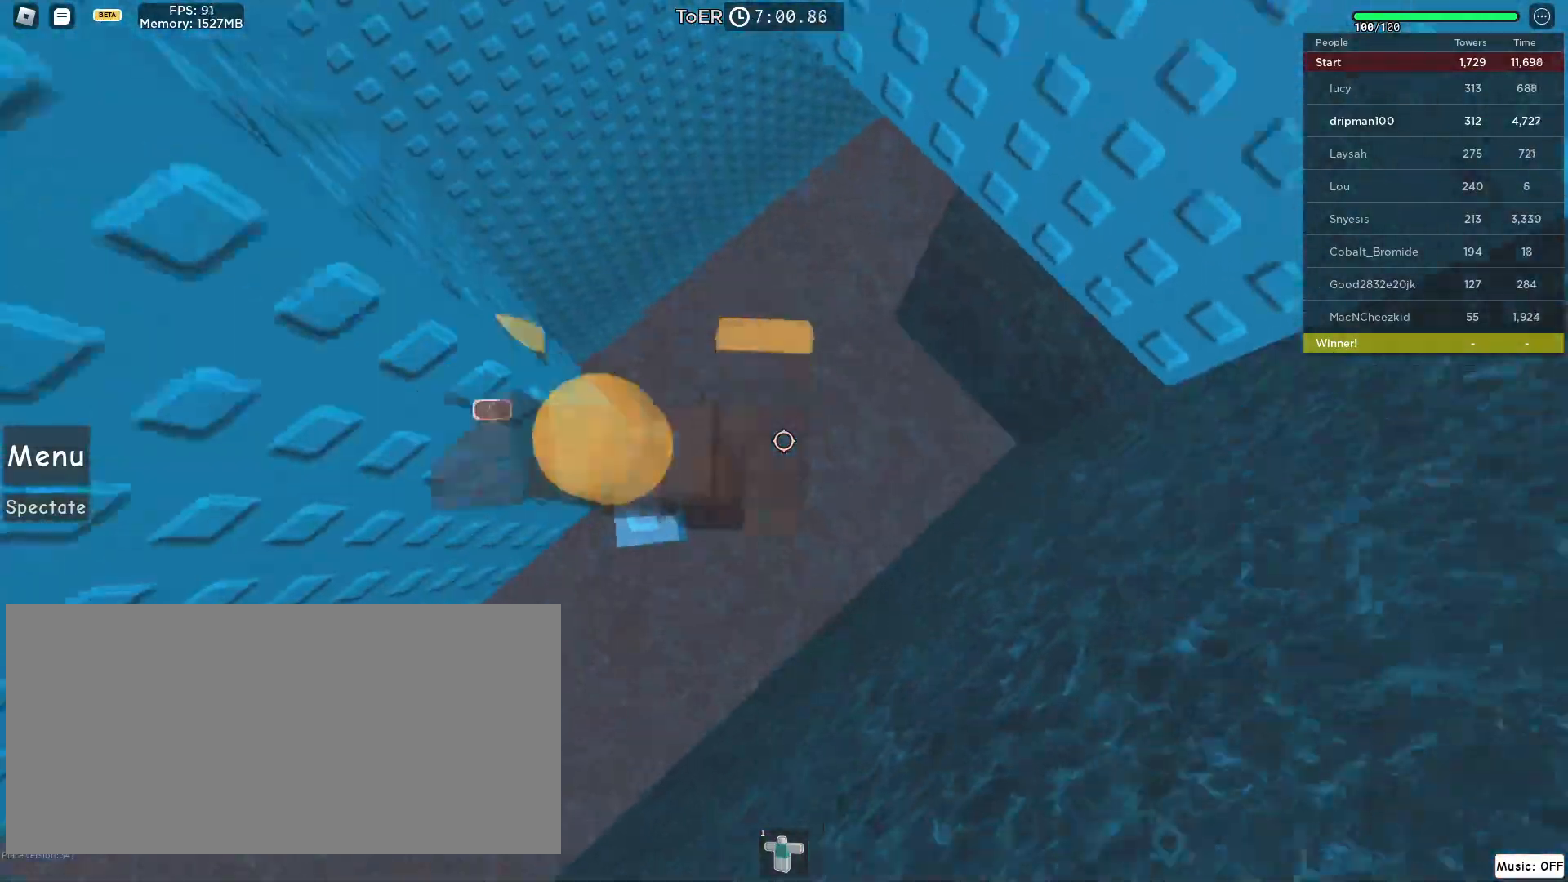
{"keys": ["d"], "mouse": [], "events": [[67, "d", "down"], [200, "space", "down"], [450, "space", "up"]]}
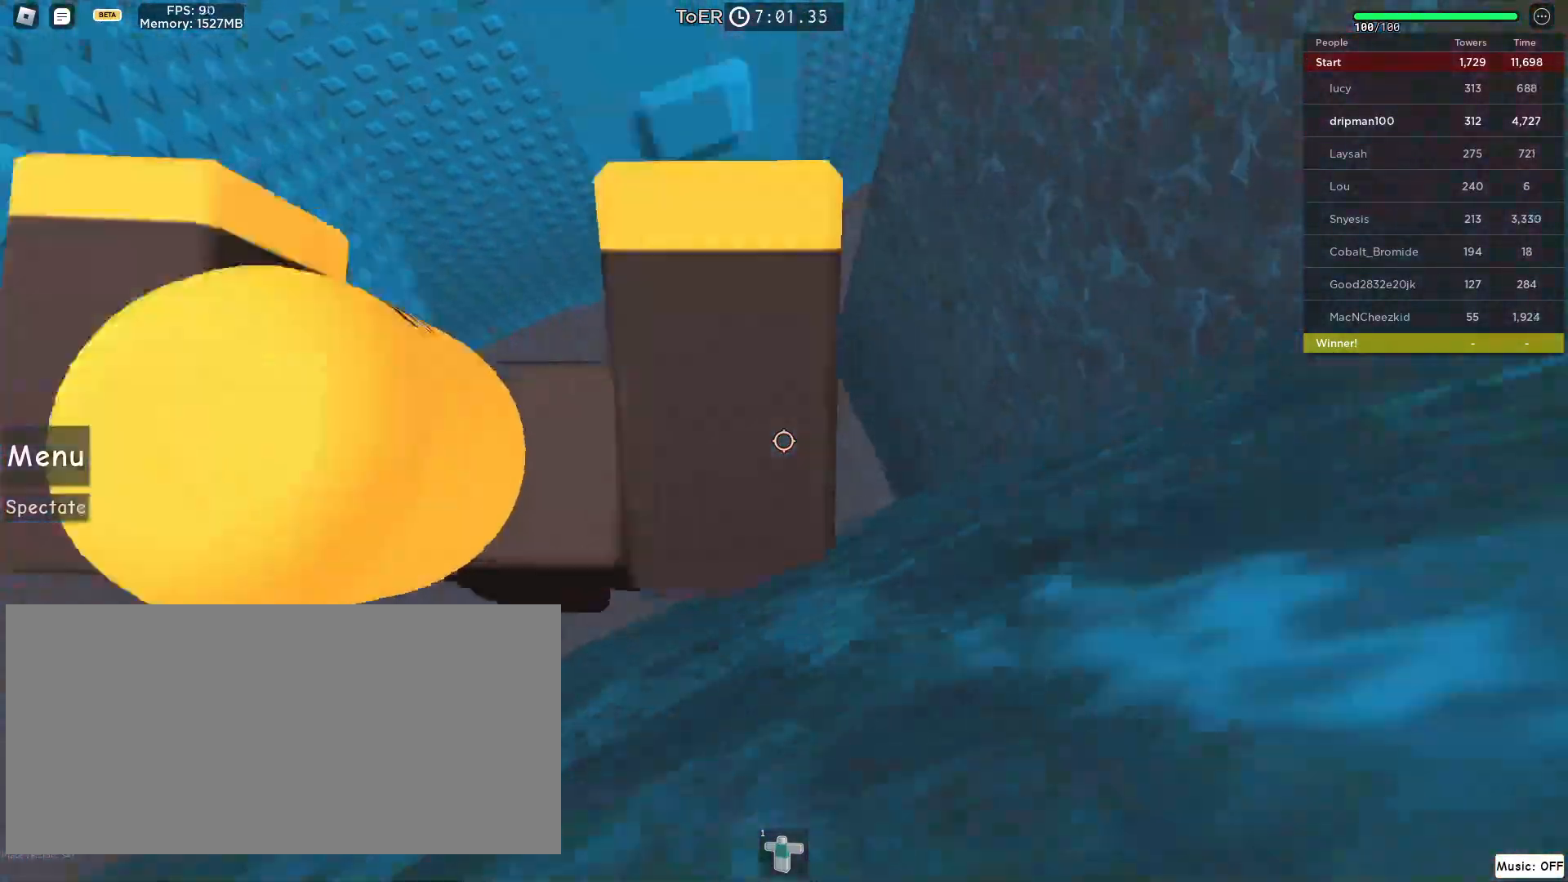
{"keys": [], "mouse": ["right"], "events": [[50, "w", "down"], [400, "shift", "down"], [417, "d", "up"], [433, "w", "up"], [450, "shift", "up"], [467, "mouse_right", "down"], [483, "mouse_left", "down"], [500, "mouse_left", "up"]]}
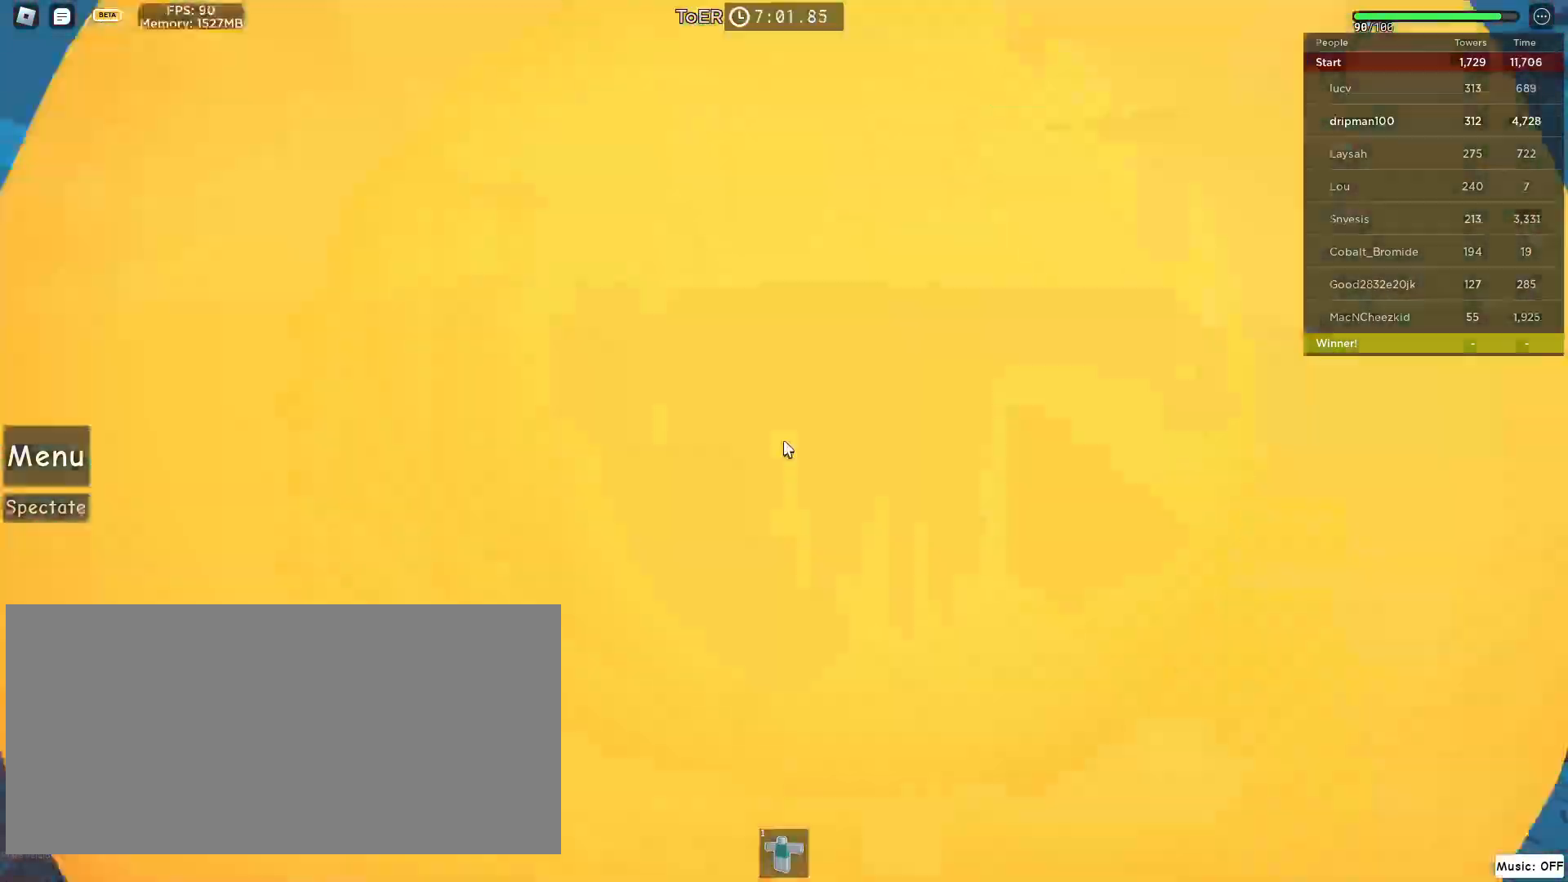
{"keys": ["d"], "mouse": ["right"], "events": [[233, "d", "down"], [233, "w", "down"], [333, "d", "up"], [367, "w", "up"], [383, "mouse_wheel", "down"], [483, "d", "down"], [483, "mouse_wheel", "up"]]}
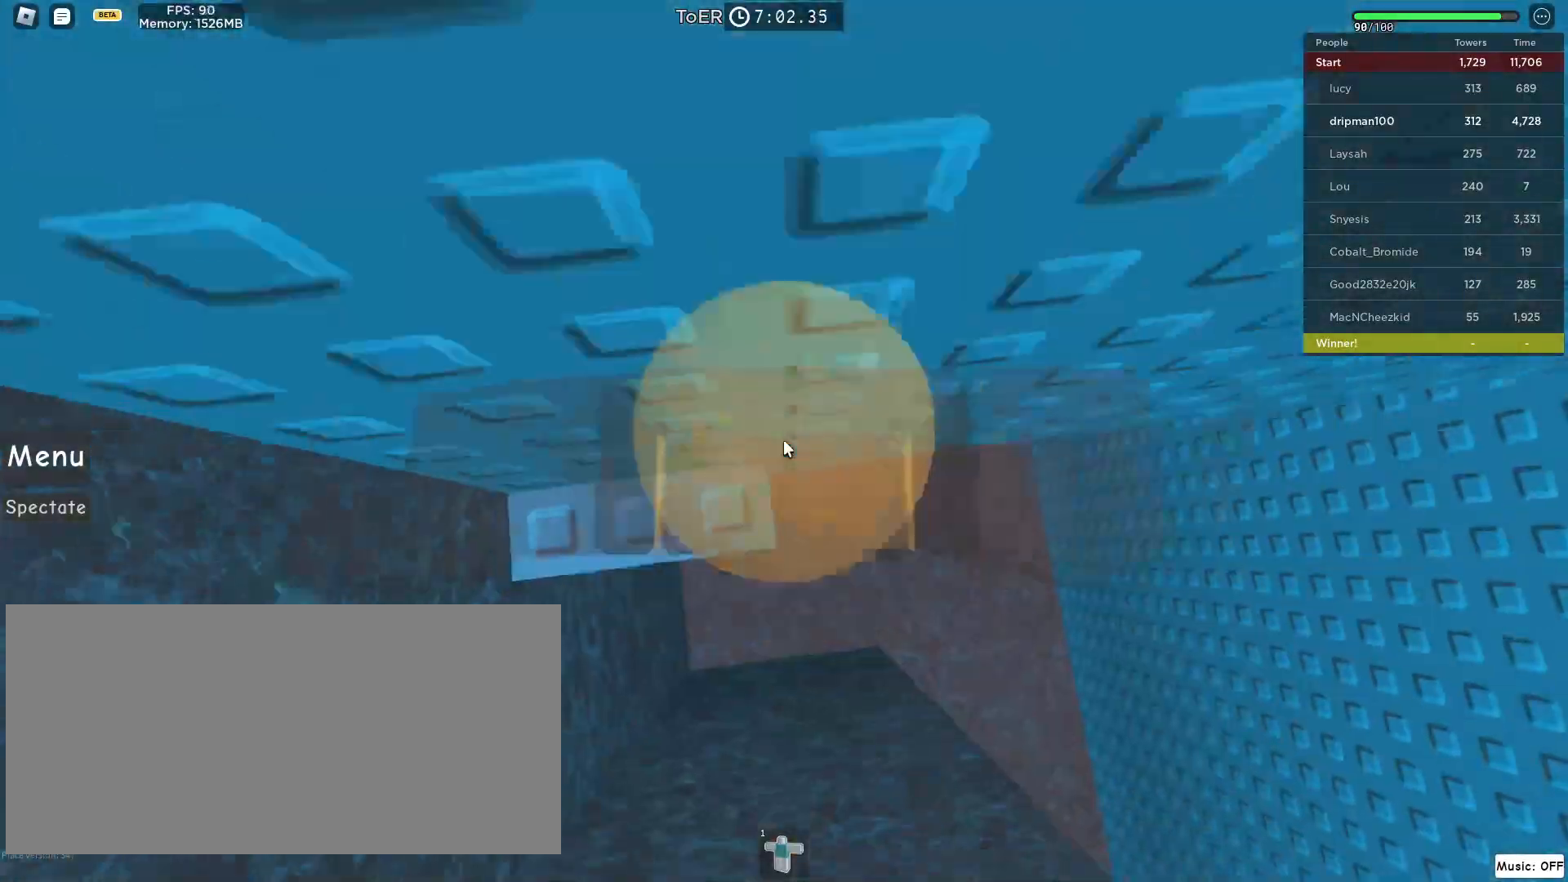
{"keys": ["d"], "mouse": [], "events": [[50, "mouse_wheel", "down"], [100, "mouse_wheel", "up"], [133, "shift", "down"], [133, "space", "down"], [233, "shift", "up"], [417, "space", "up"], [433, "mouse_right", "up"]]}